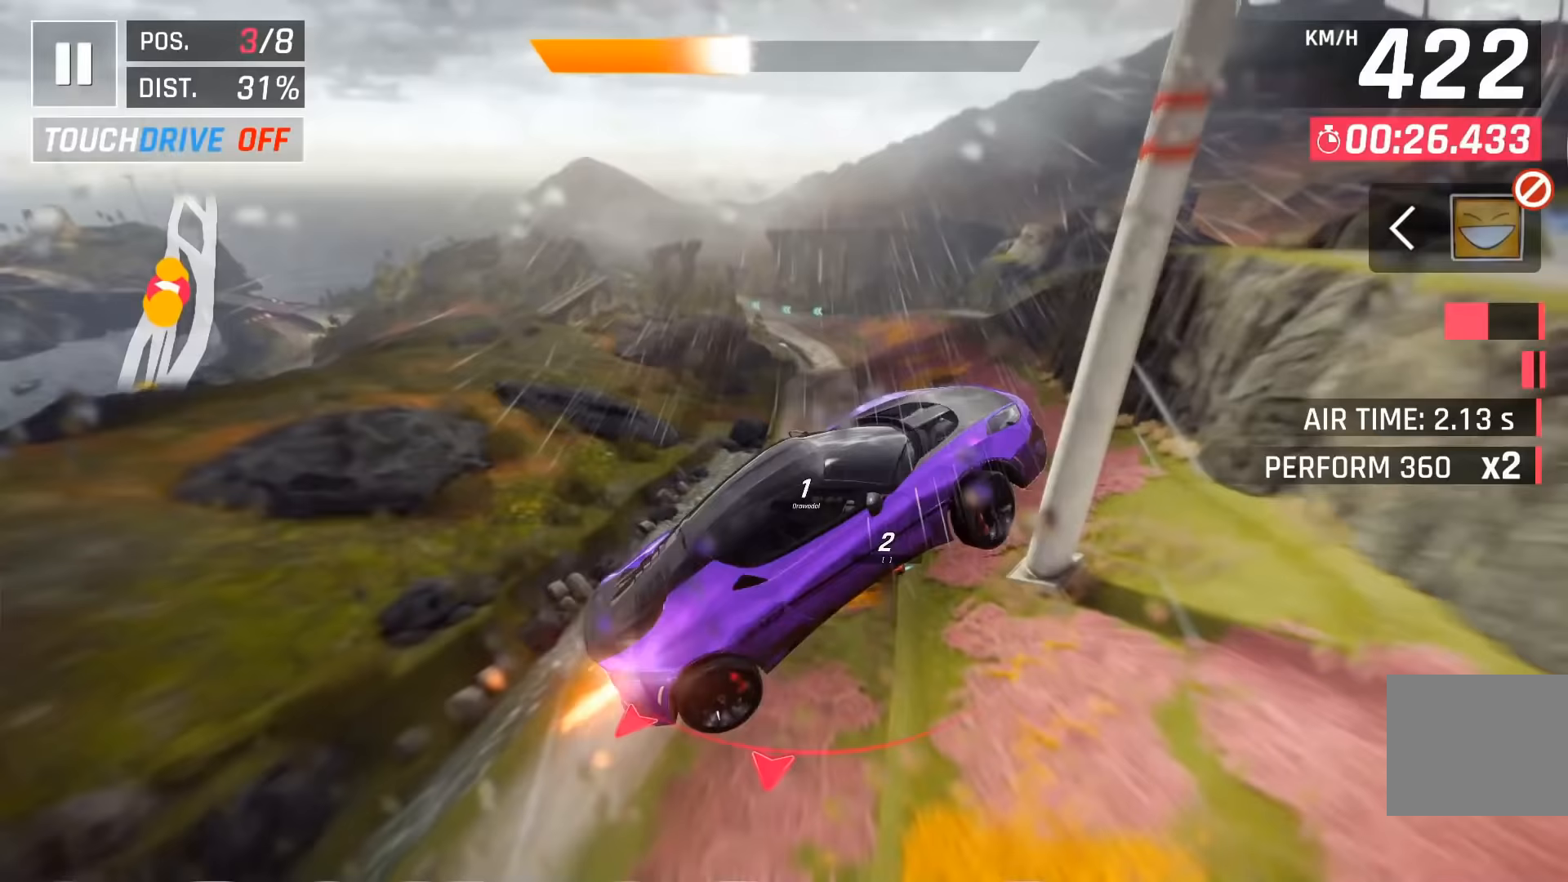
Gameplay with keyboard; each line is a JSON object with the keys held at the frame after it. "events" lists presses ("down") and releases ("up") of "down", "left", "right", "space" and "up" between this image and that frame as [ms after this image, input, new state], when the widget could be followed in between. No other keys are recorded. Mouse input is not recorded.
{"keys": ["right"], "events": [[133, "right", "down"], [217, "right", "up"], [283, "right", "down"]]}
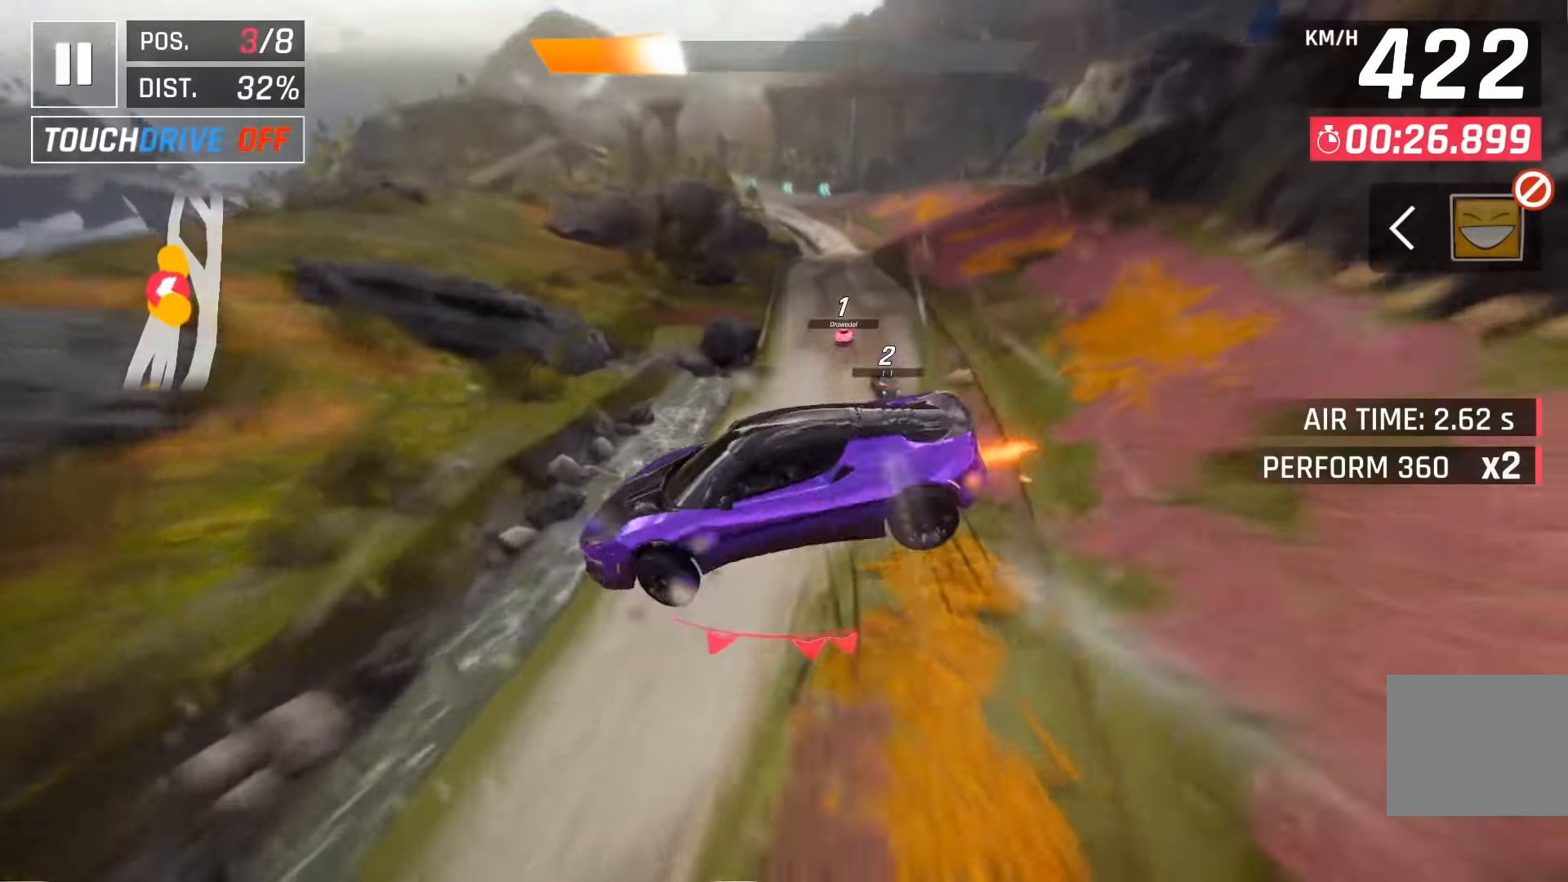
{"keys": [], "events": [[283, "right", "up"]]}
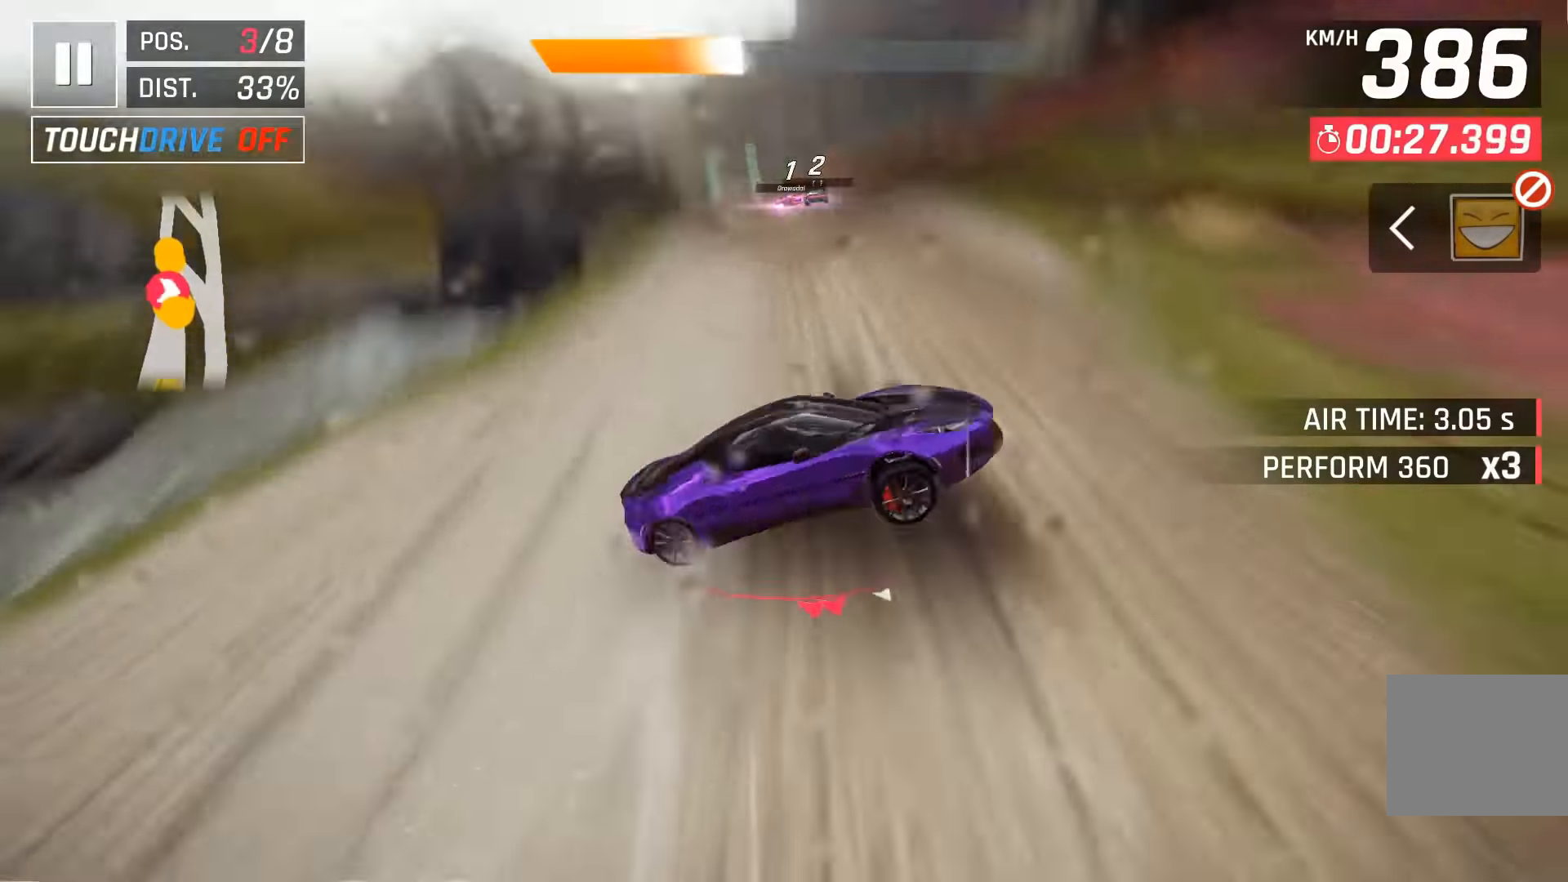
{"keys": [], "events": []}
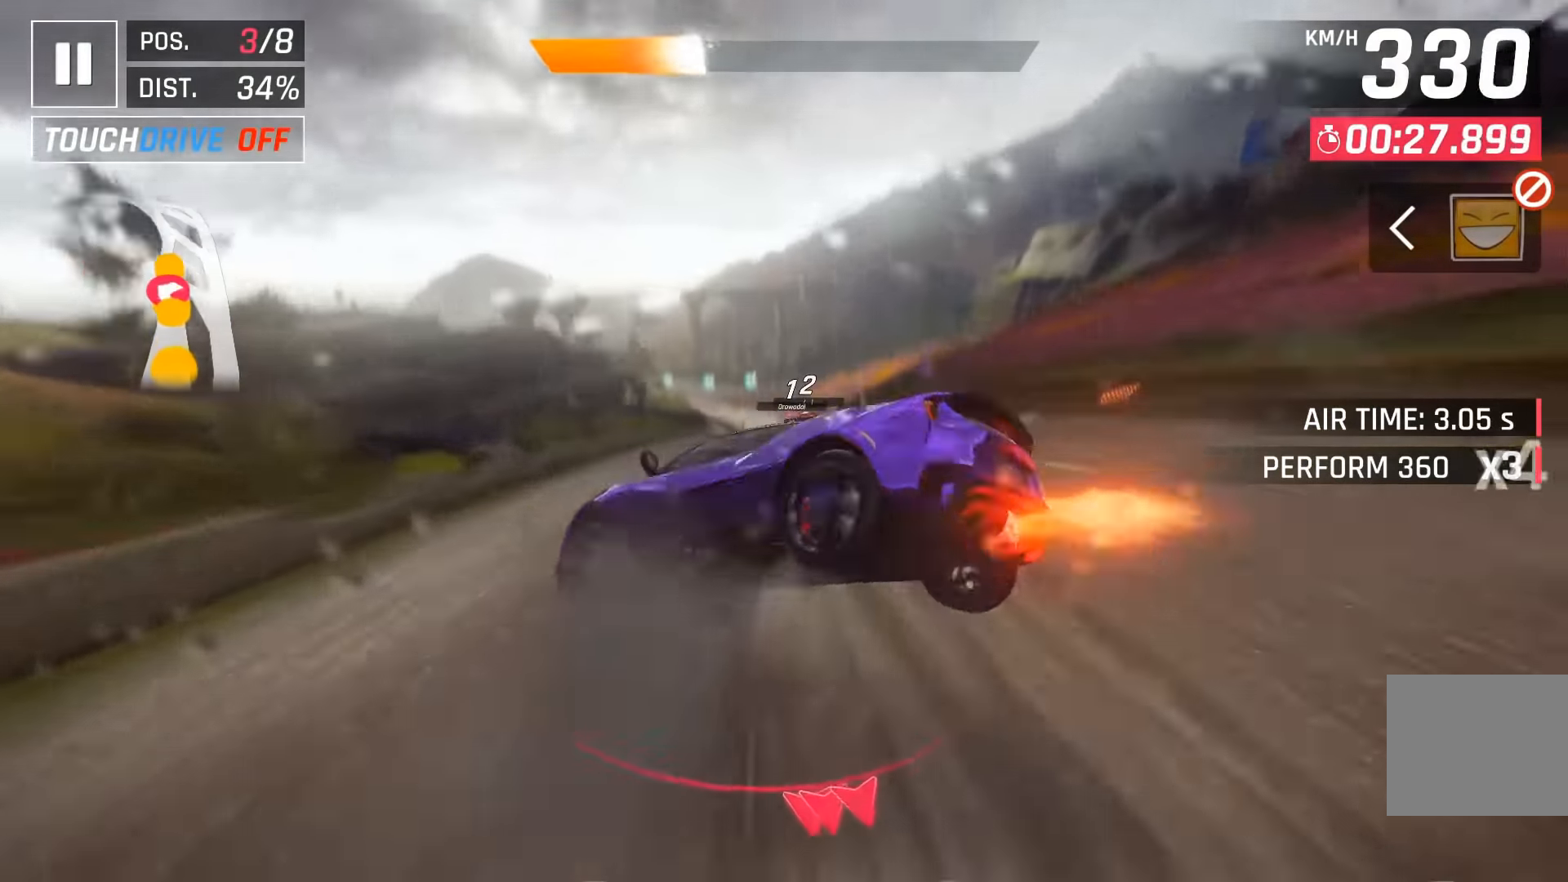
{"keys": ["right", "space"], "events": [[50, "down", "down"], [217, "down", "up"], [433, "right", "down"], [483, "space", "down"]]}
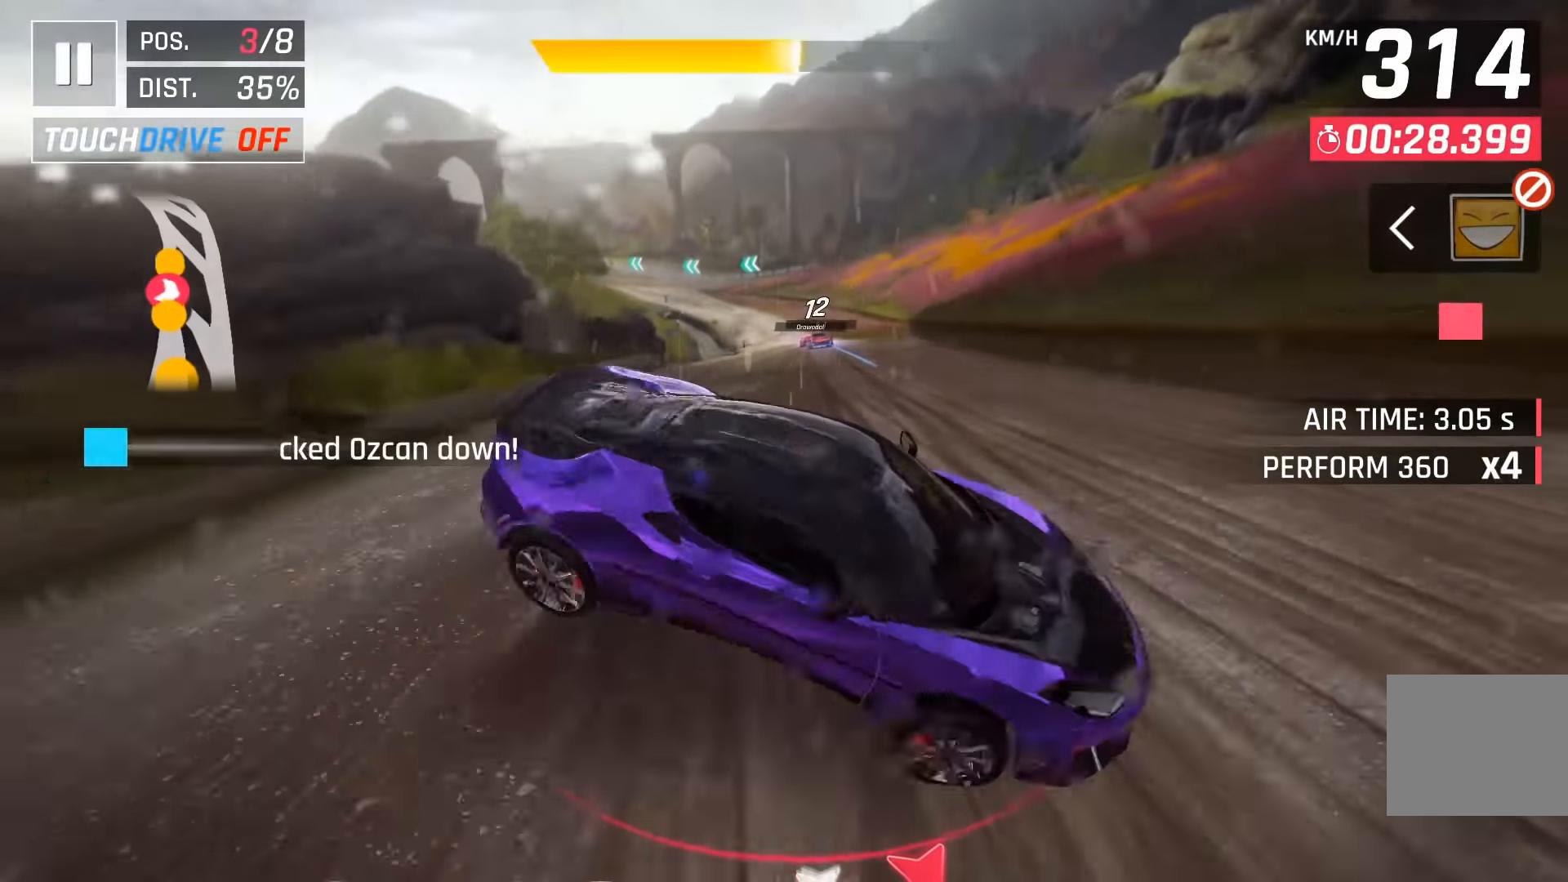
{"keys": [], "events": [[117, "space", "up"], [200, "right", "up"], [333, "down", "down"], [450, "down", "up"]]}
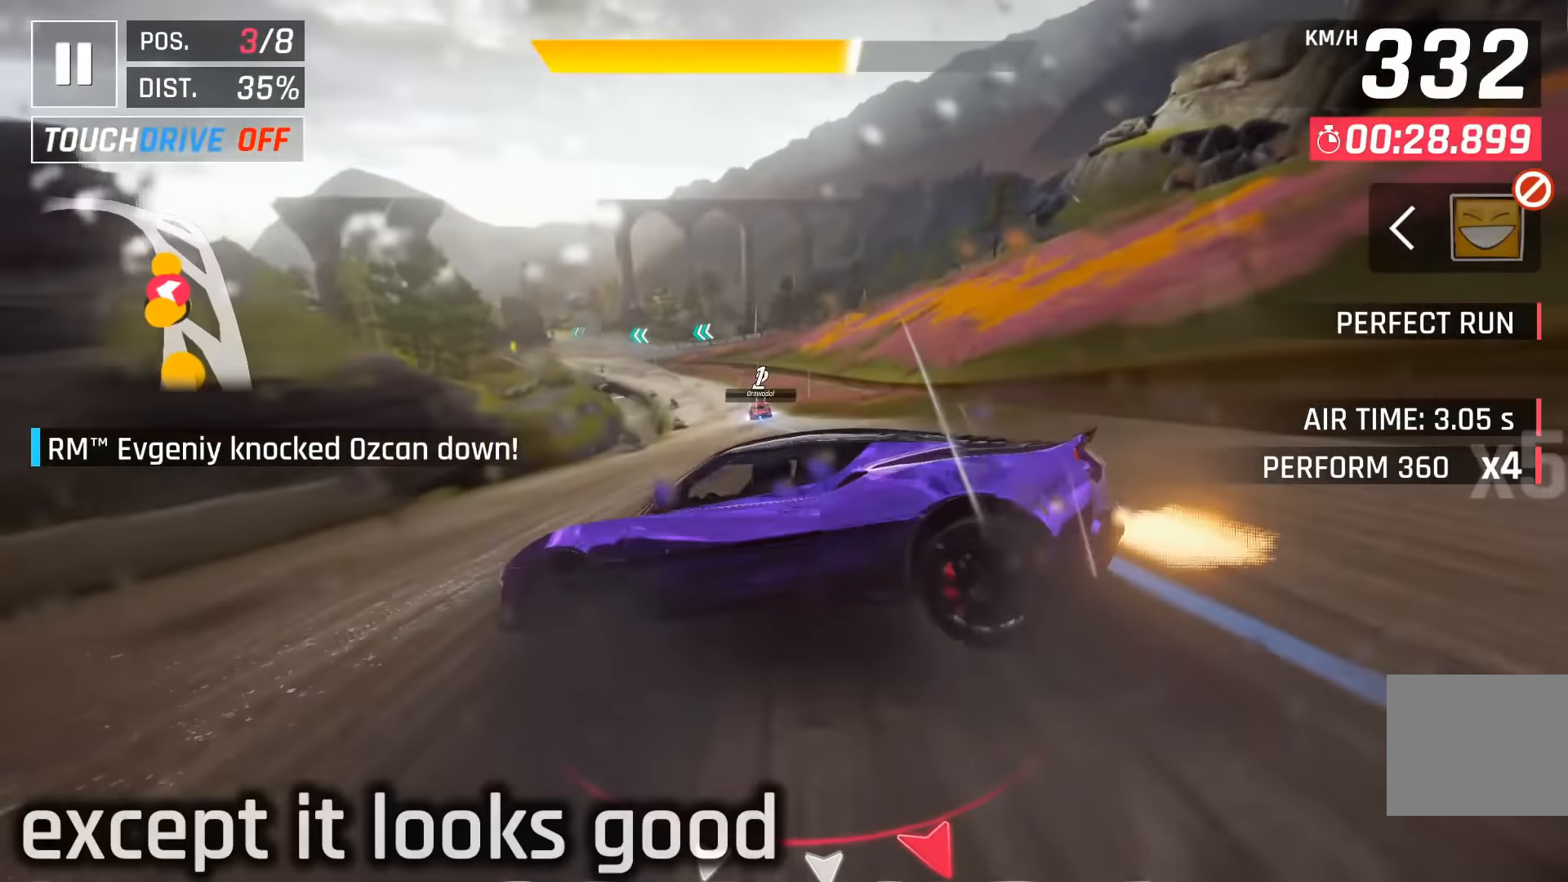
{"keys": ["left", "space"], "events": [[483, "left", "down"], [500, "space", "down"]]}
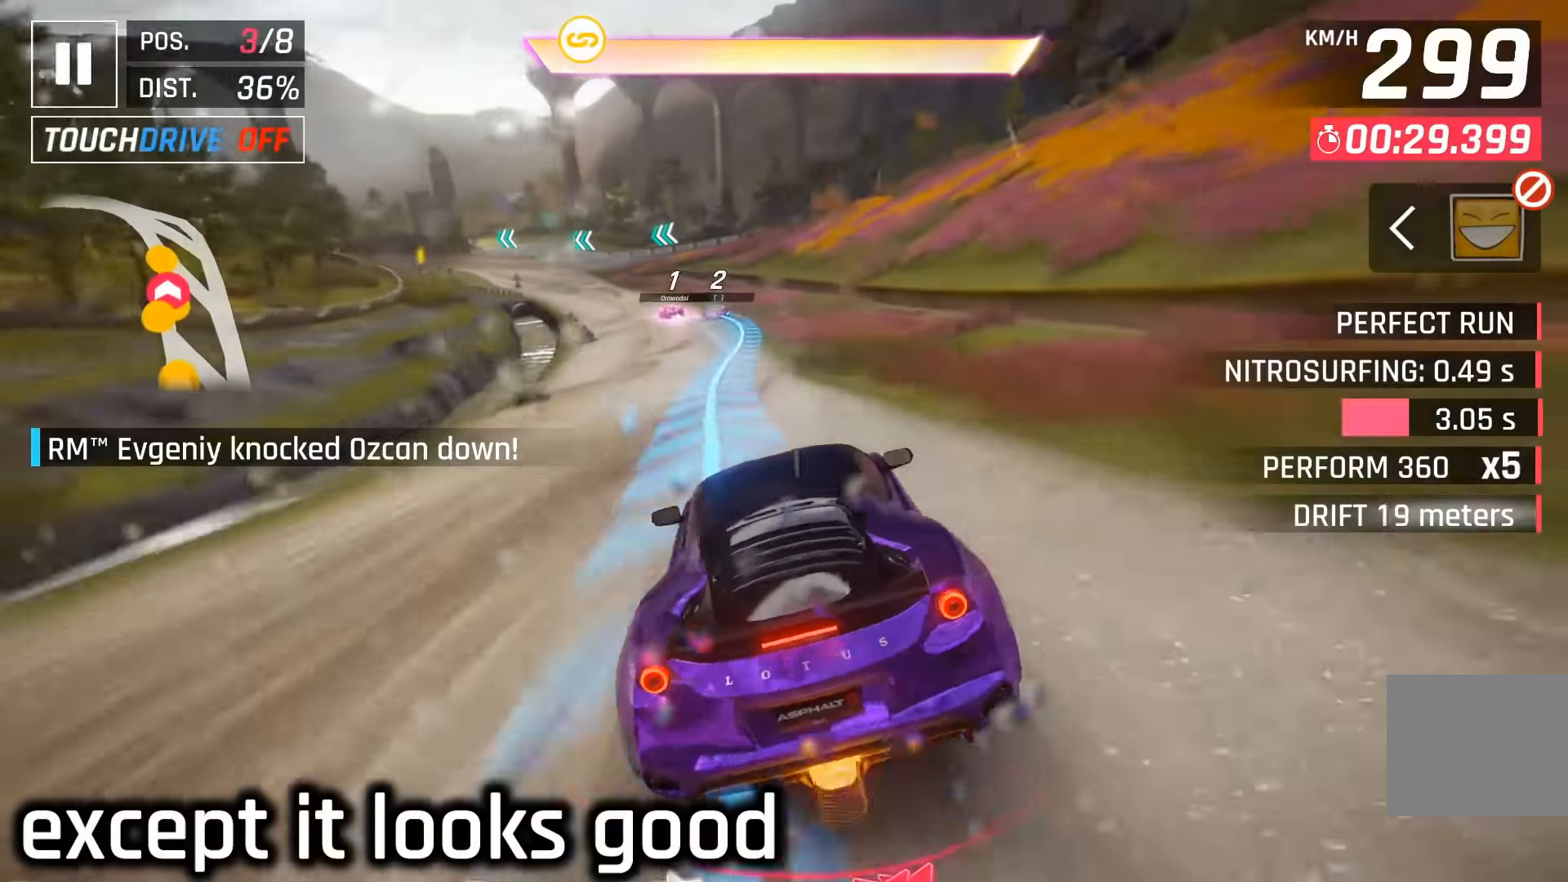
{"keys": [], "events": [[100, "space", "up"], [200, "space", "down"], [250, "left", "up"], [300, "space", "up"], [400, "left", "down"], [400, "space", "down"], [483, "left", "up"], [483, "space", "up"]]}
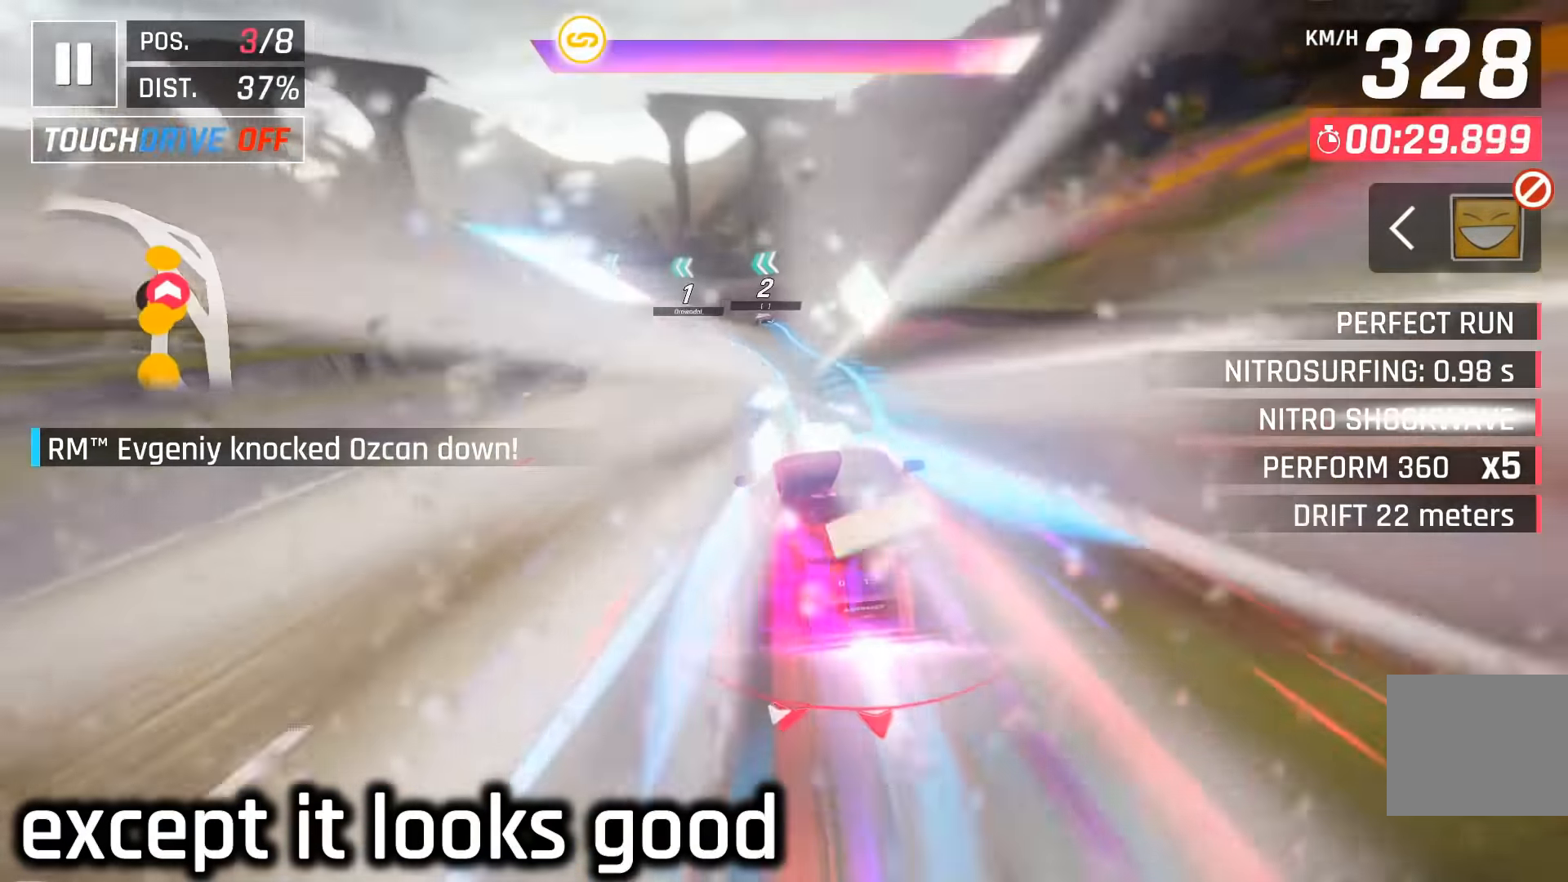
{"keys": ["left", "space"], "events": [[67, "left", "down"], [67, "space", "down"], [150, "space", "up"], [233, "left", "up"], [333, "down", "down"], [450, "left", "down"], [467, "down", "up"], [467, "space", "down"]]}
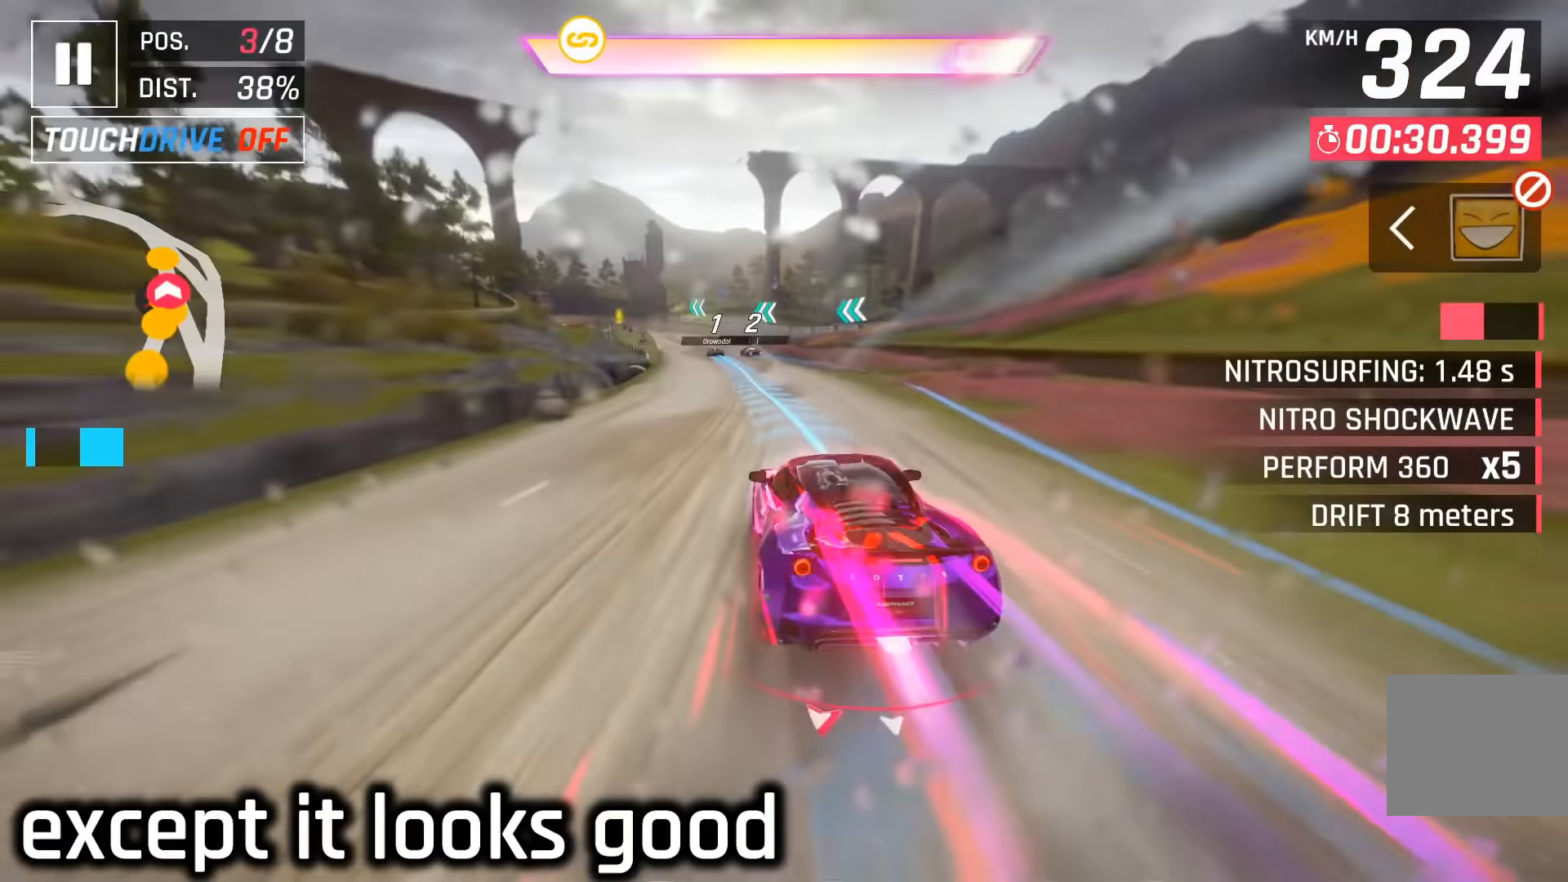
{"keys": ["left"], "events": [[83, "left", "up"], [83, "space", "up"], [233, "left", "down"], [333, "left", "up"], [450, "left", "down"]]}
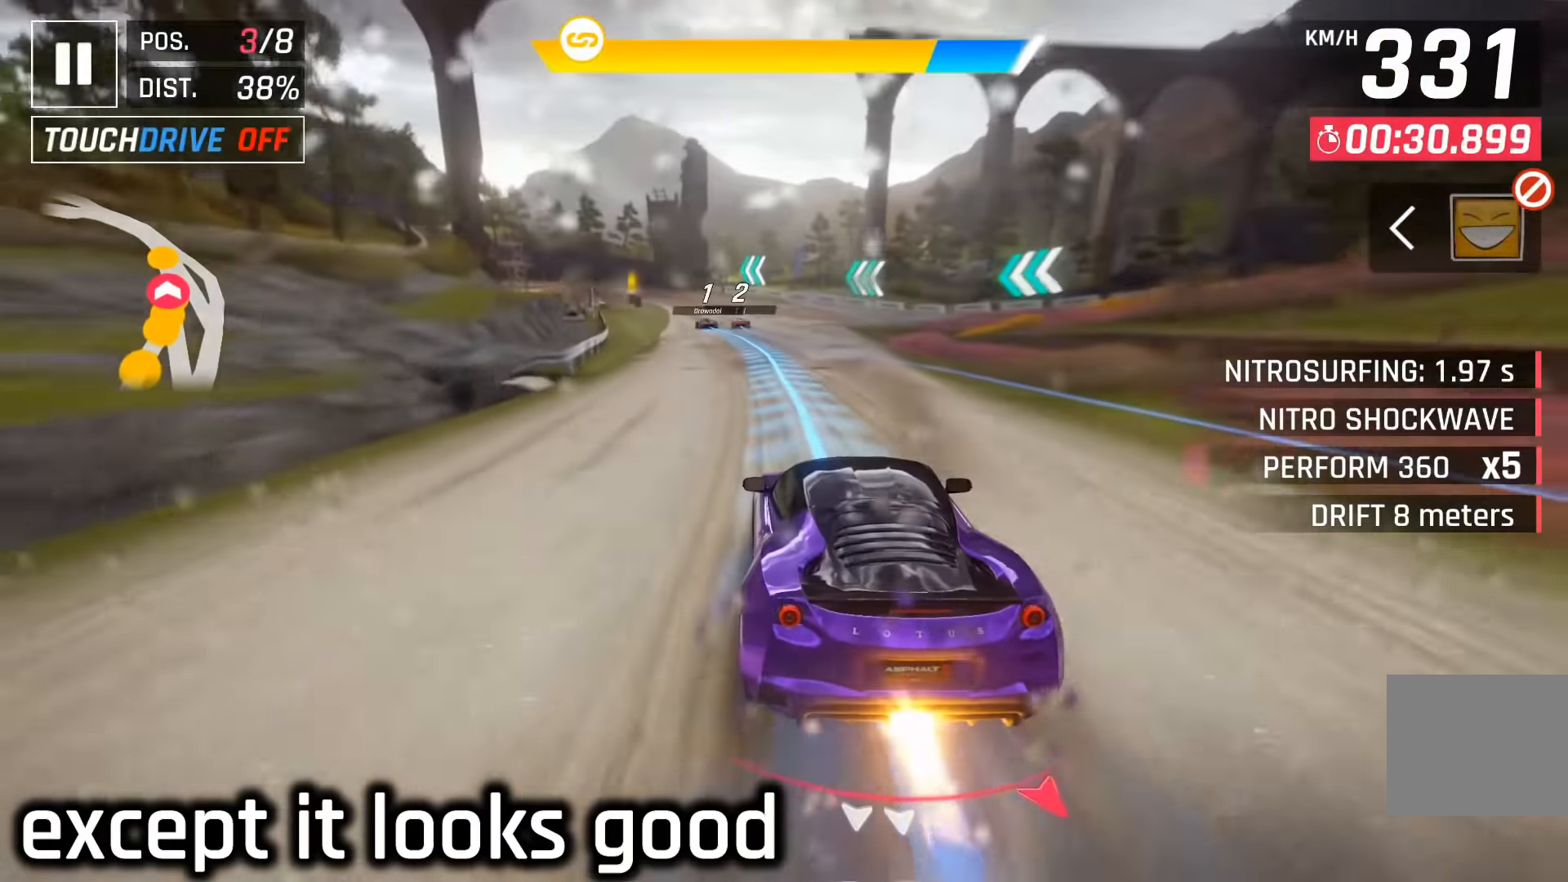
{"keys": ["left"], "events": [[17, "left", "up"], [200, "left", "down"], [200, "space", "down"], [283, "space", "up"]]}
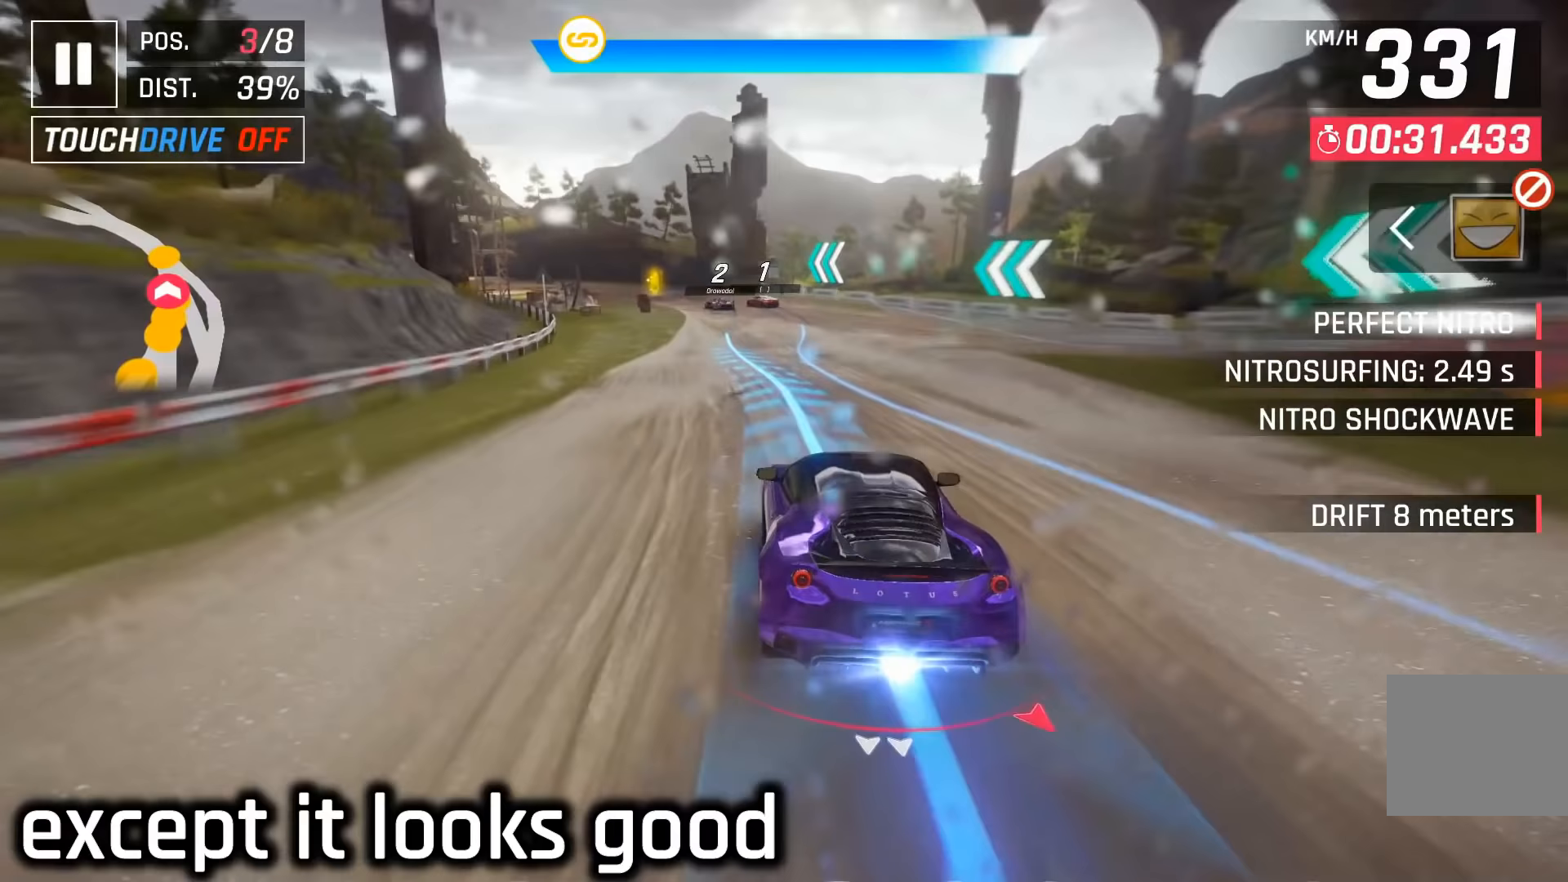
{"keys": ["left"], "events": [[217, "left", "up"], [350, "left", "down"]]}
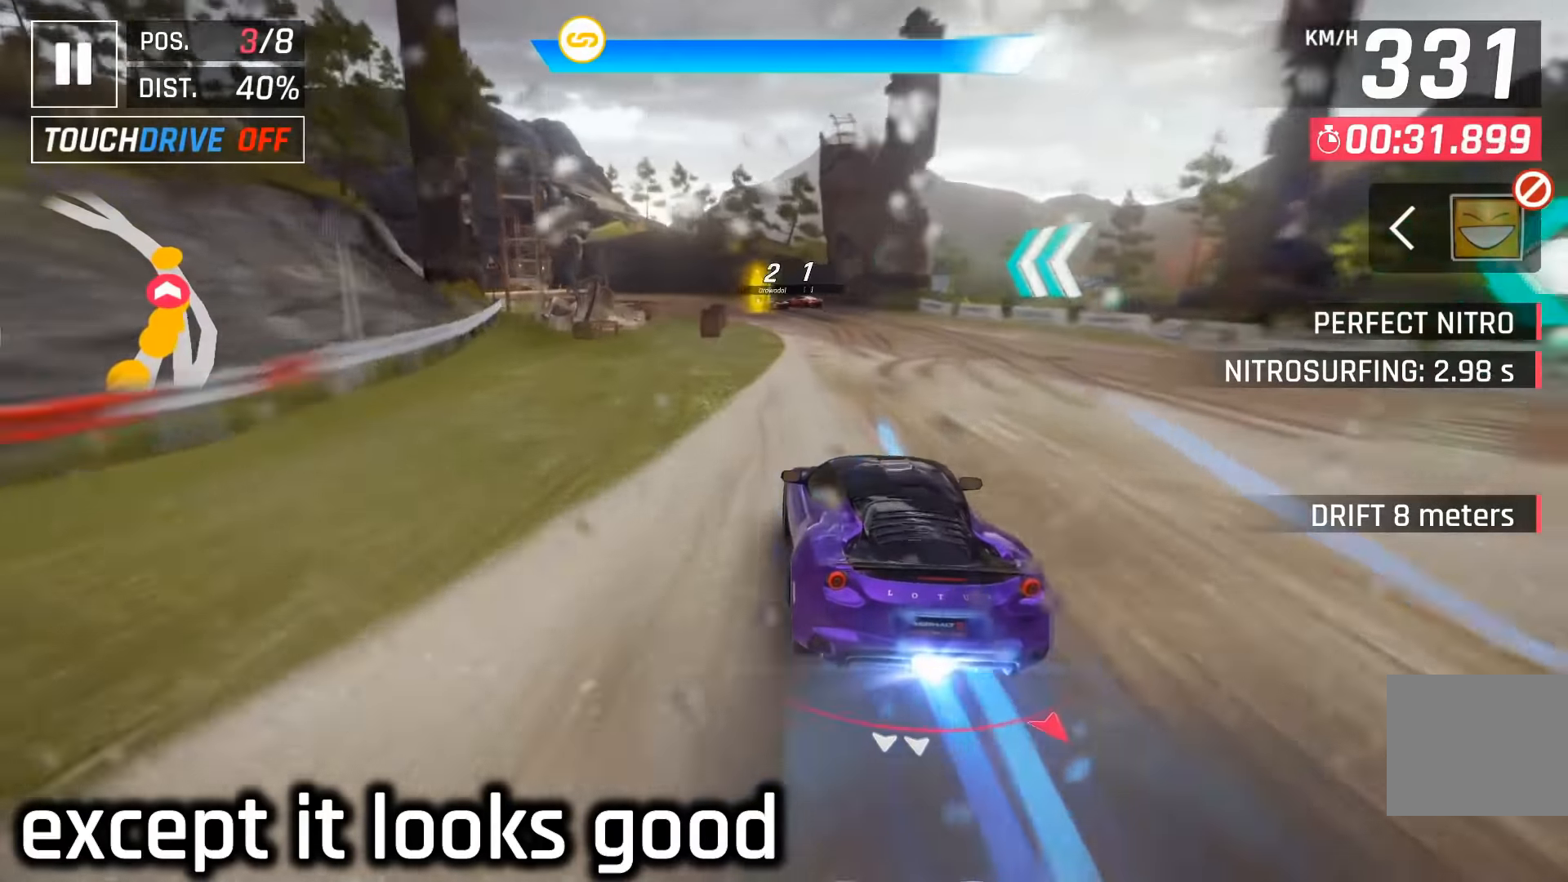
{"keys": ["left"], "events": []}
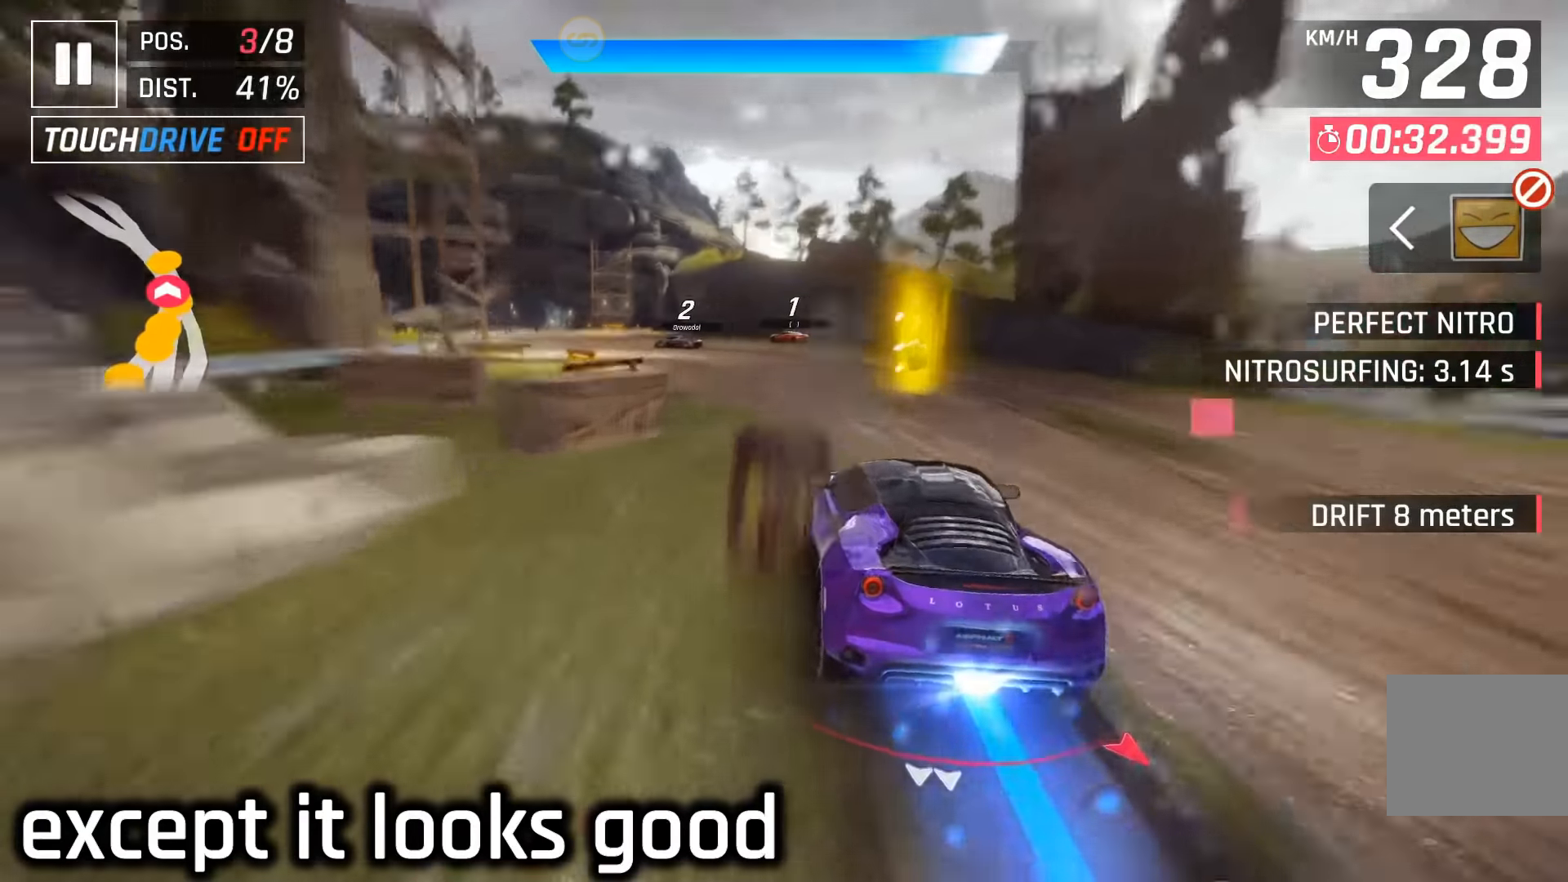
{"keys": ["left"], "events": []}
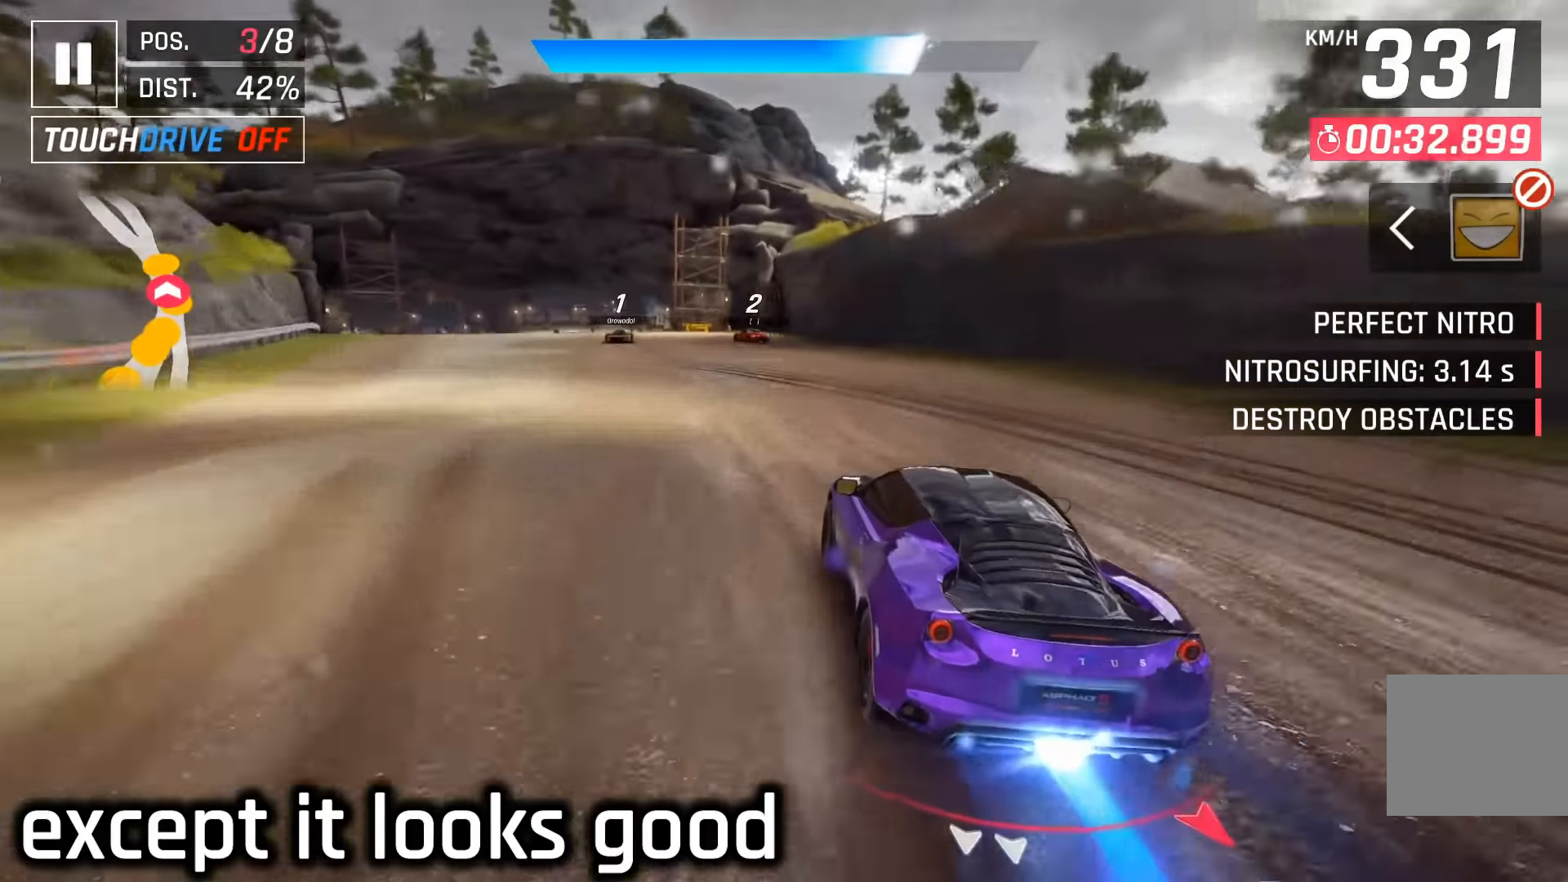
{"keys": ["left"], "events": []}
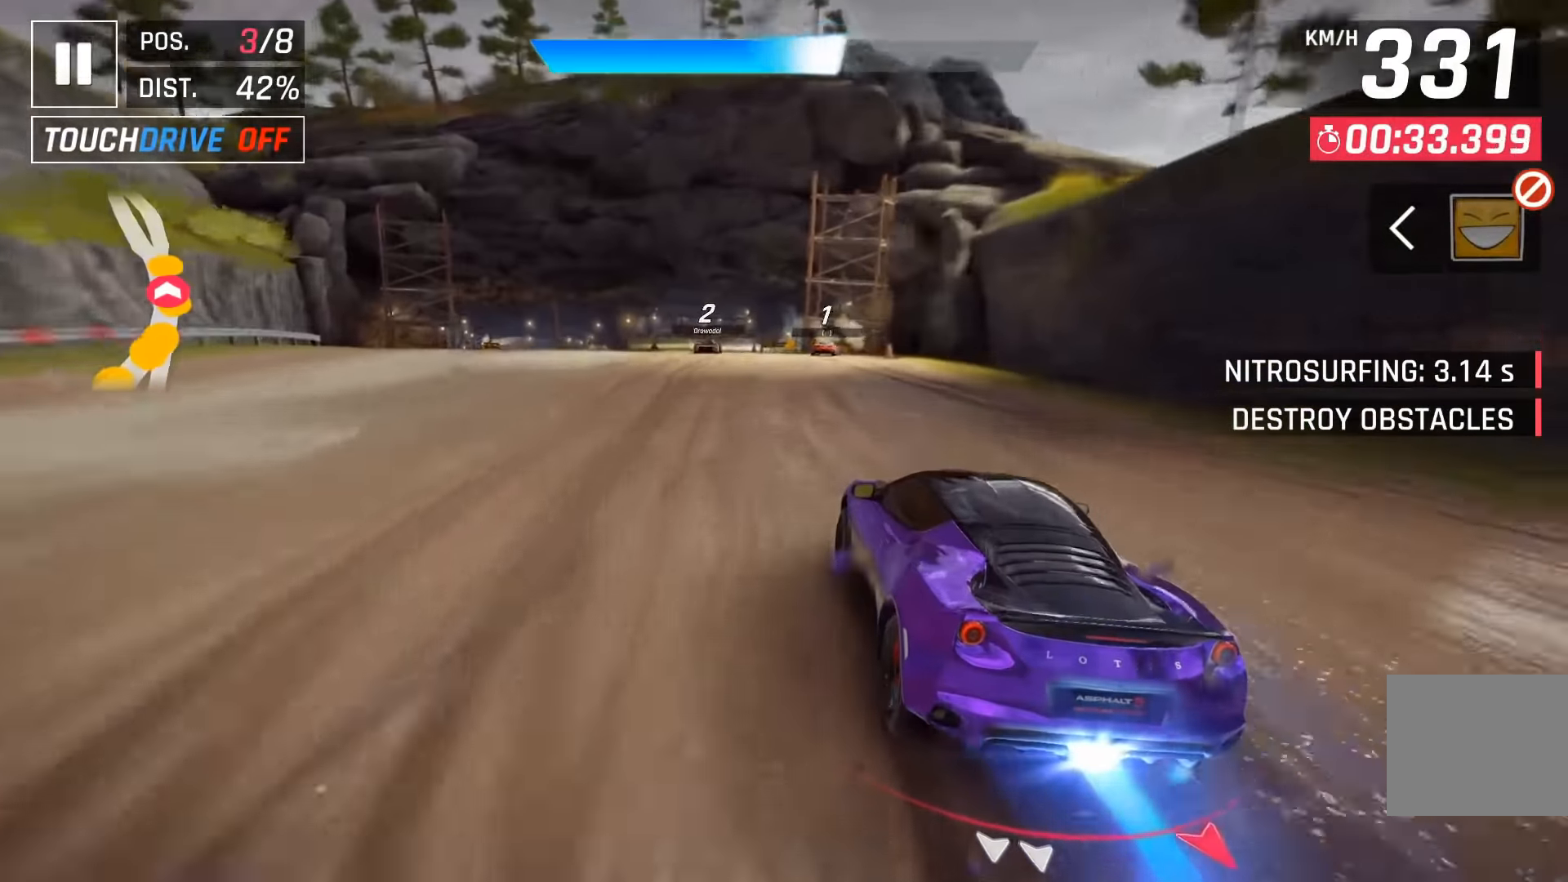
{"keys": [], "events": [[17, "left", "up"], [167, "down", "down"], [217, "down", "up"]]}
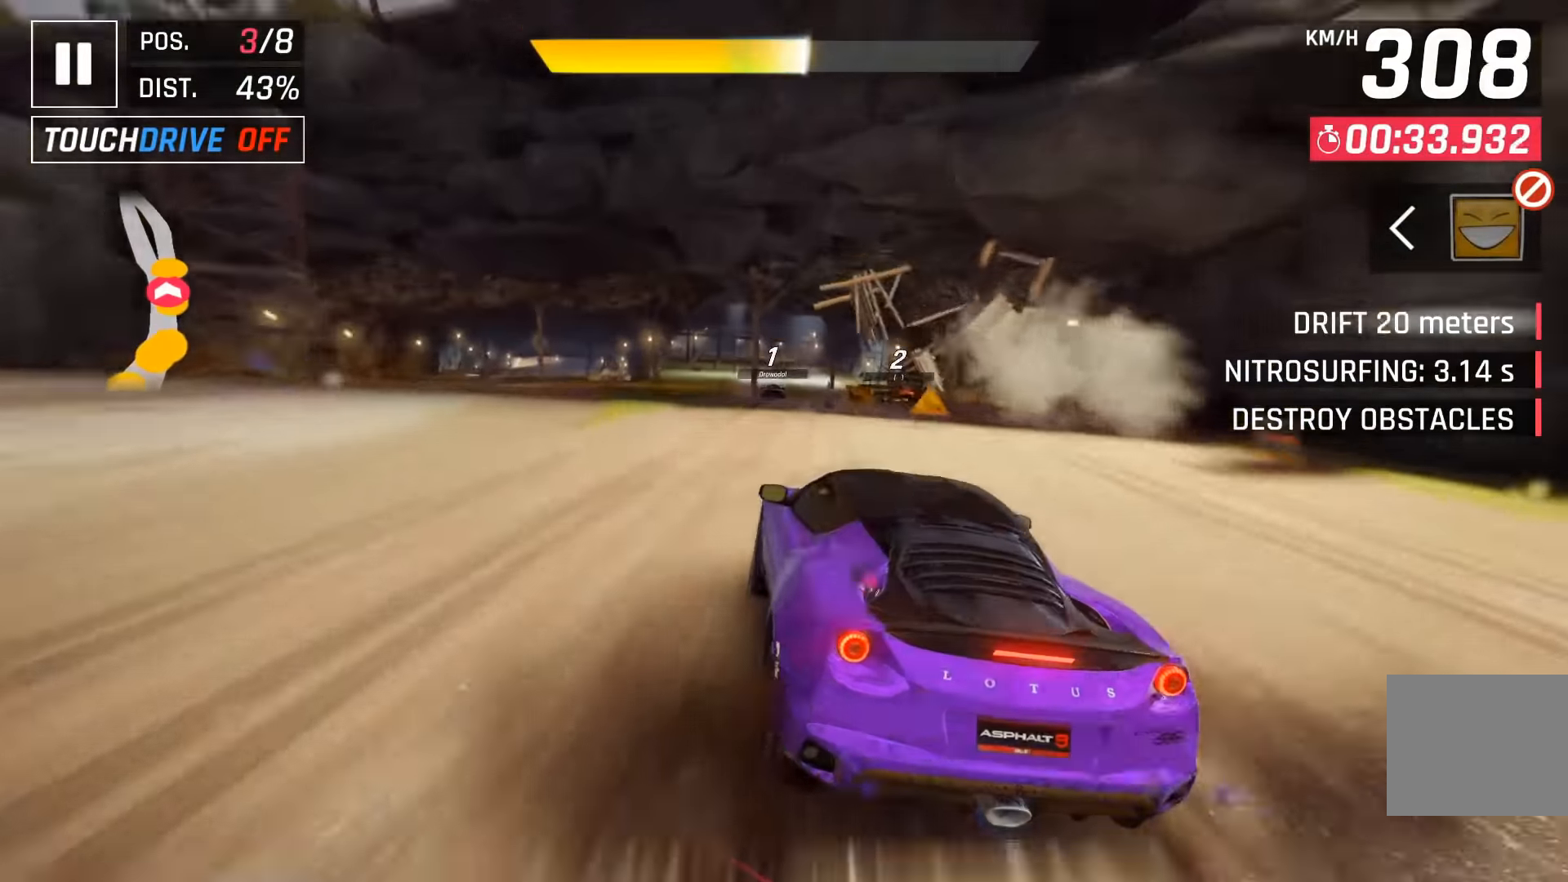
{"keys": ["down"], "events": [[233, "space", "down"], [283, "right", "down"], [333, "right", "up"], [333, "space", "up"], [500, "down", "down"]]}
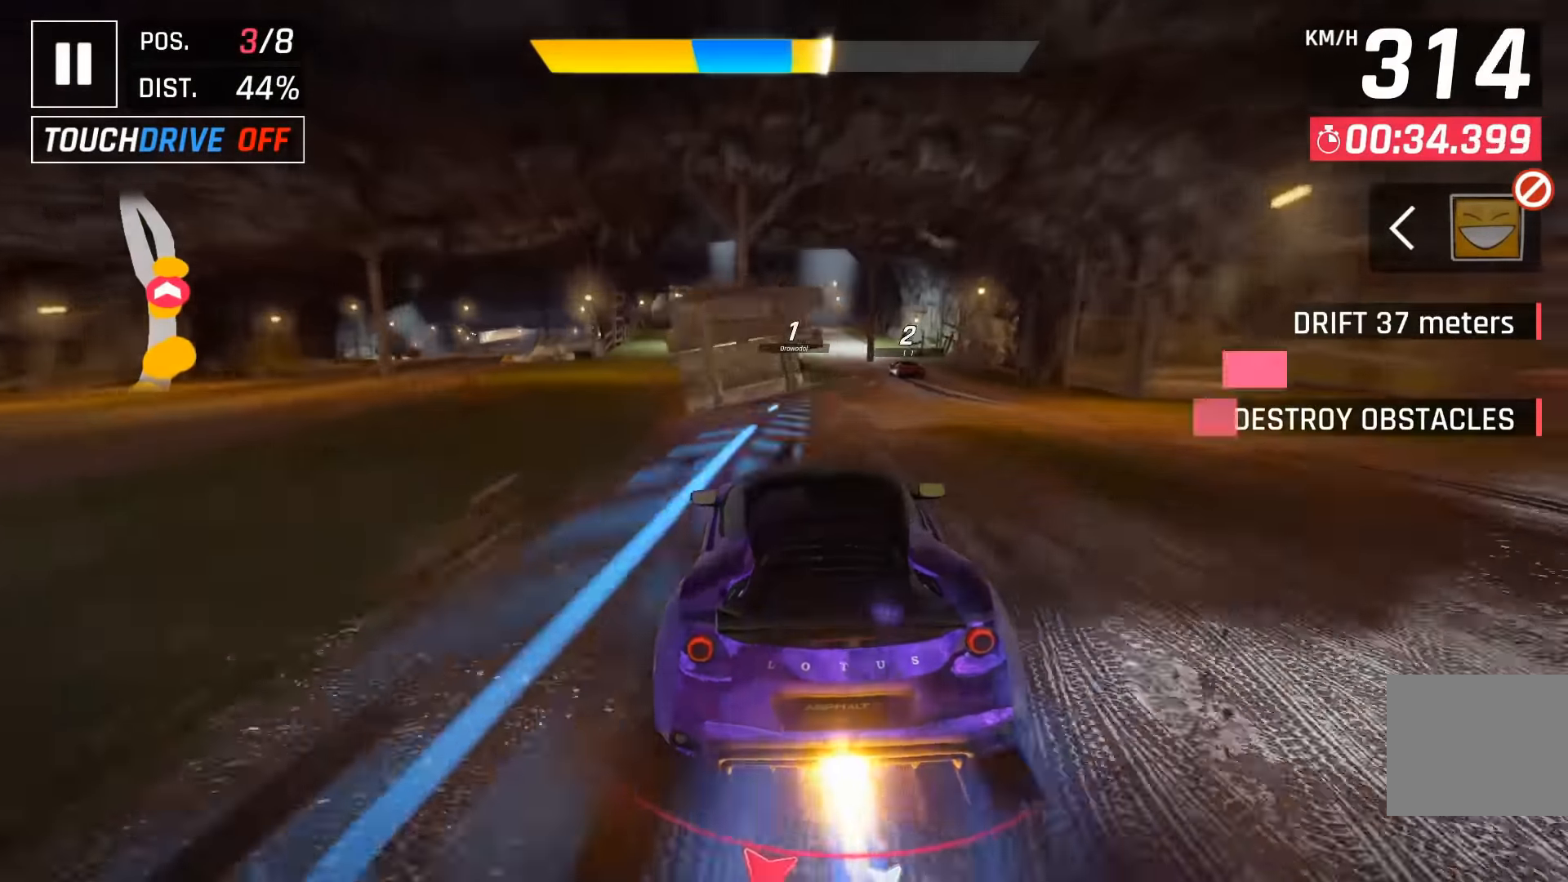
{"keys": [], "events": [[50, "down", "up"]]}
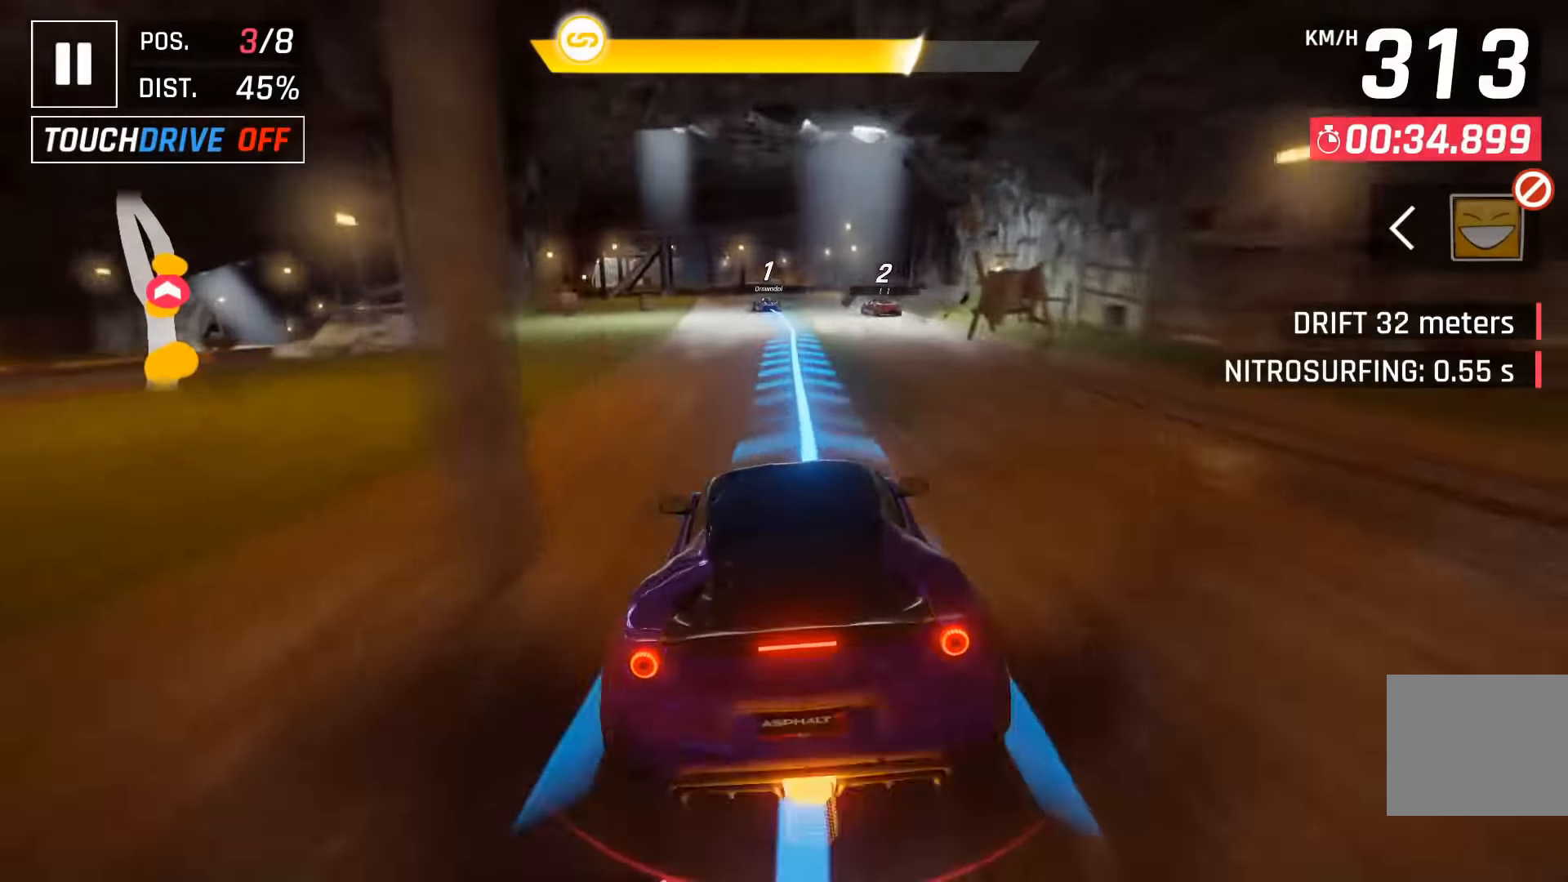
{"keys": ["left"], "events": [[67, "space", "down"], [167, "space", "up"], [300, "left", "down"], [383, "left", "up"], [500, "left", "down"]]}
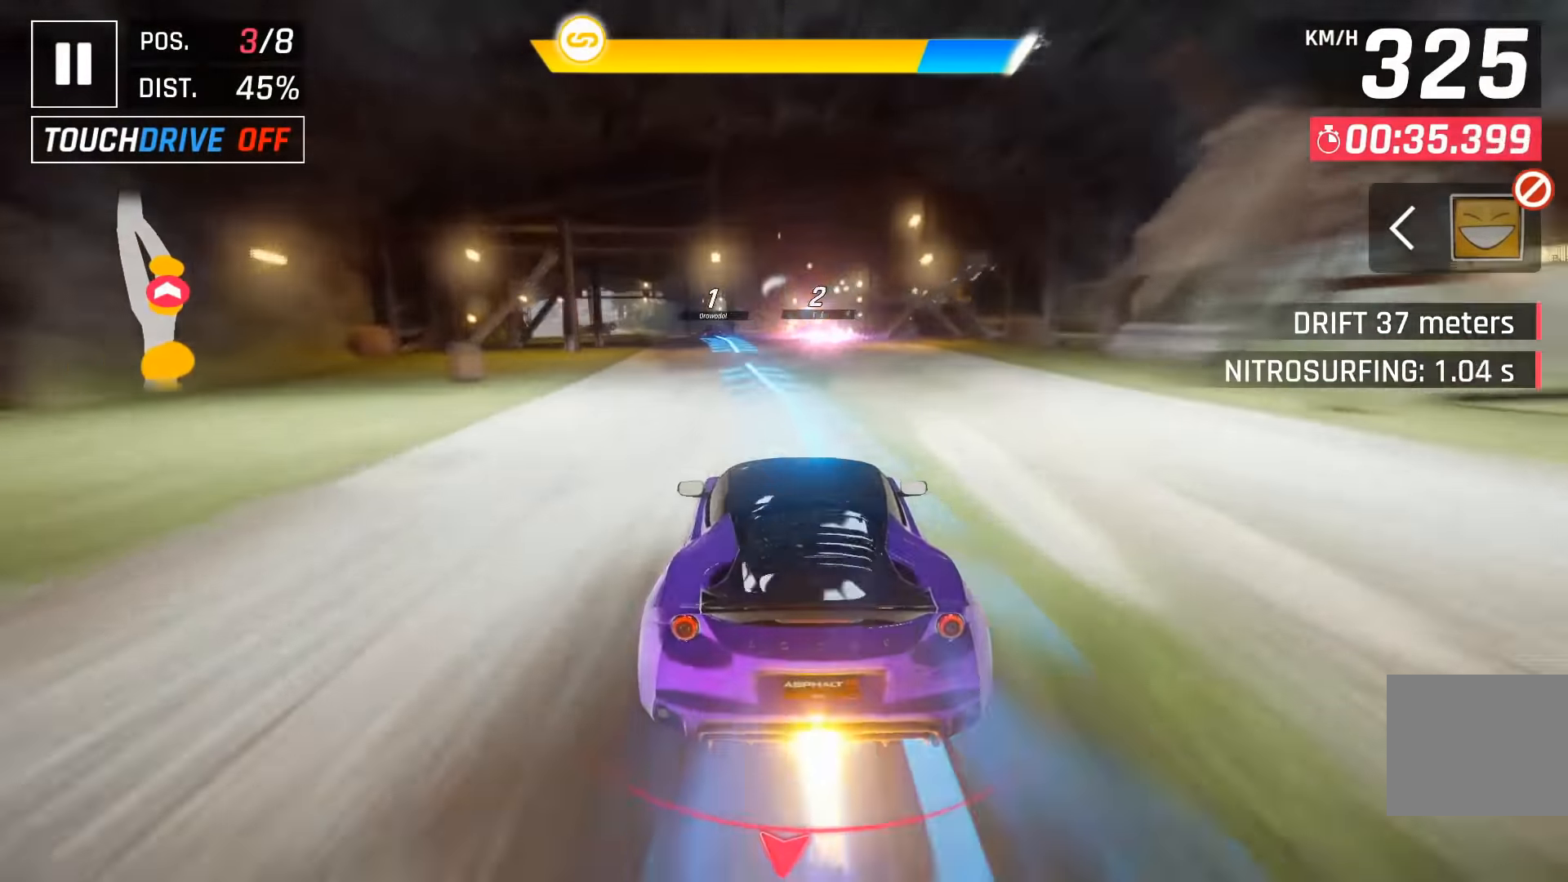
{"keys": ["left"], "events": [[83, "left", "up"], [183, "left", "down"], [267, "left", "up"], [267, "space", "down"], [350, "left", "down"], [367, "space", "up"]]}
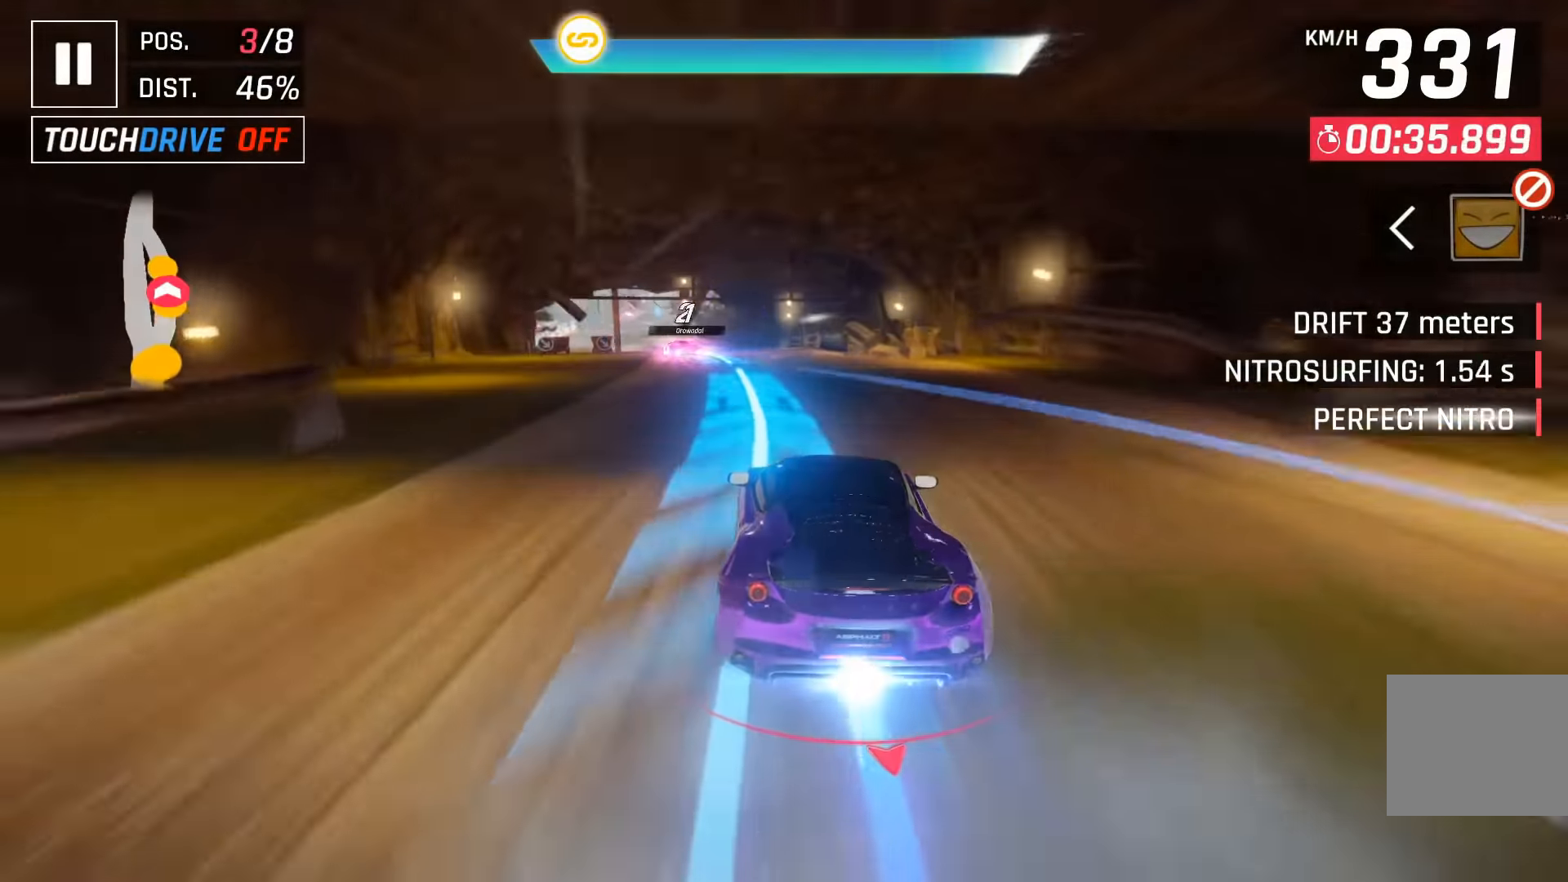
{"keys": ["left"], "events": []}
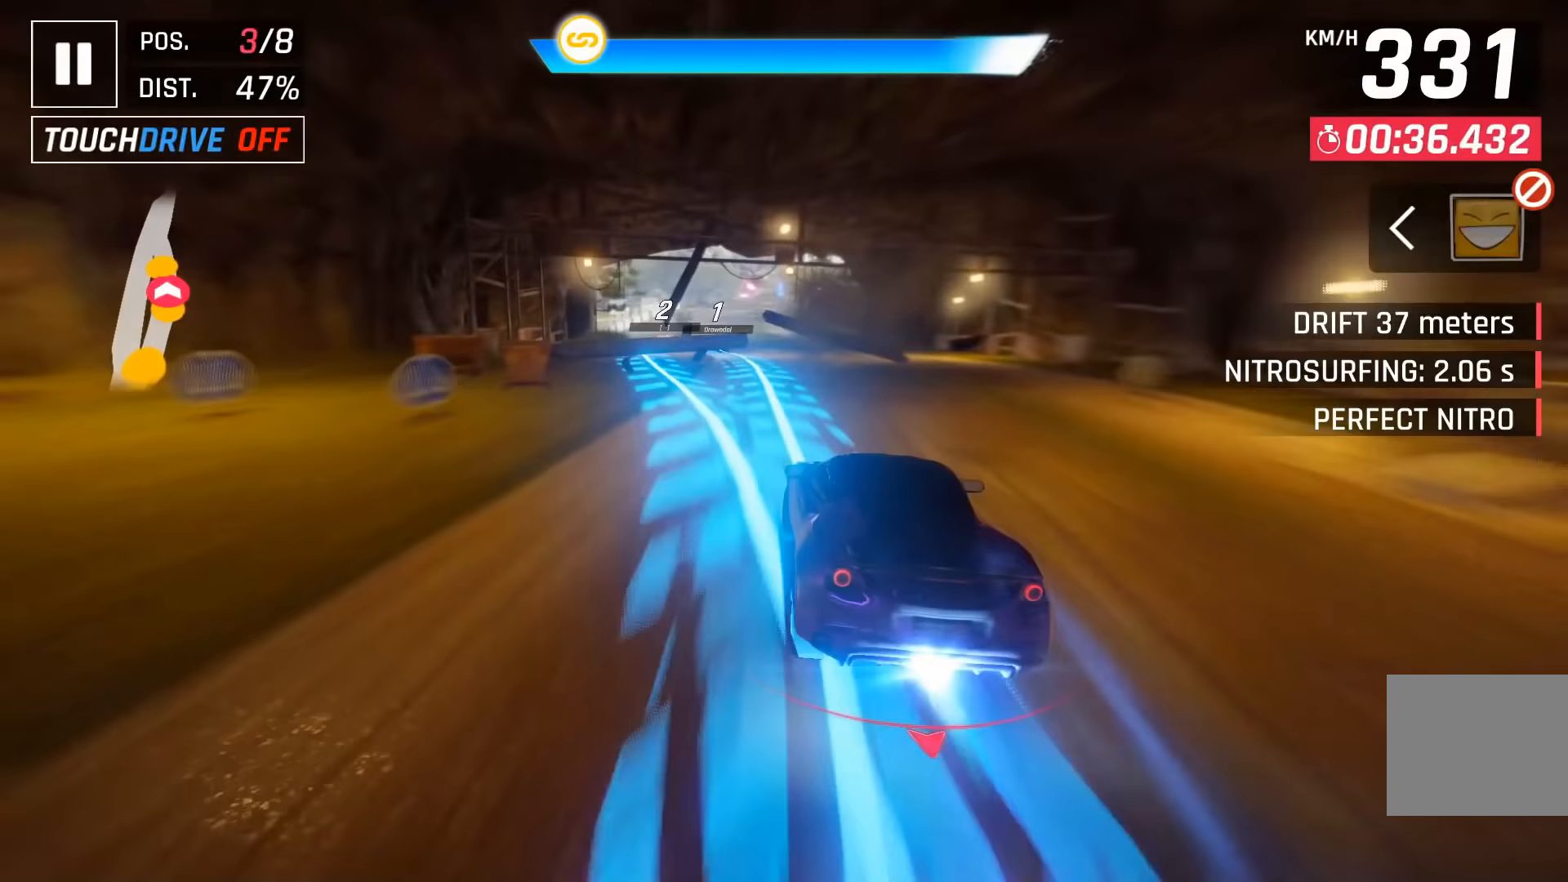
{"keys": ["right"], "events": [[217, "left", "up"], [417, "right", "down"]]}
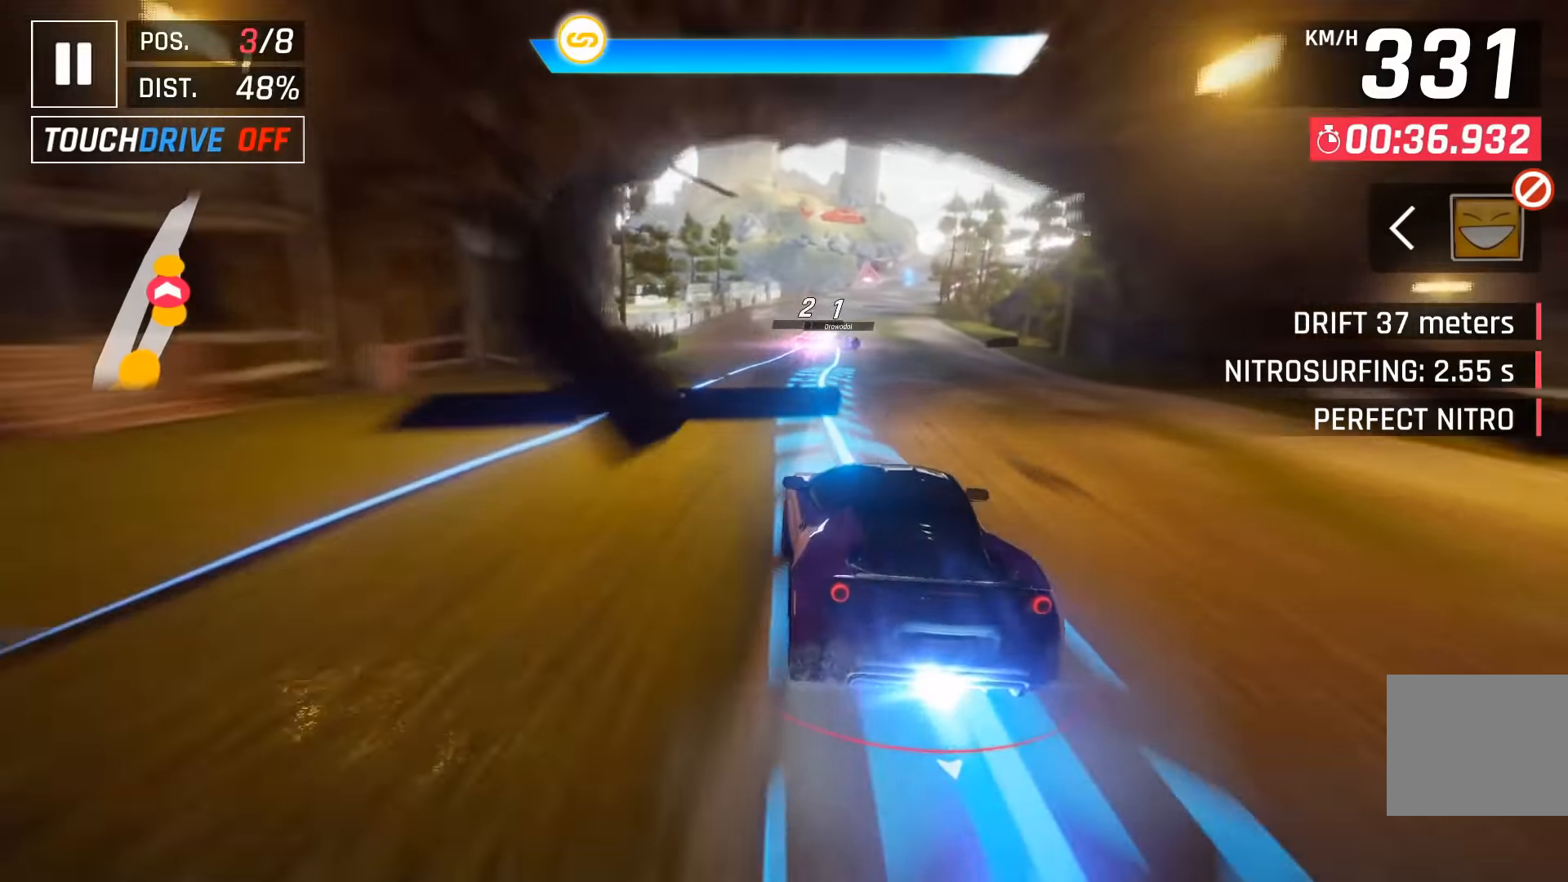
{"keys": ["right"], "events": [[67, "right", "up"], [217, "right", "down"], [333, "right", "up"], [500, "right", "down"]]}
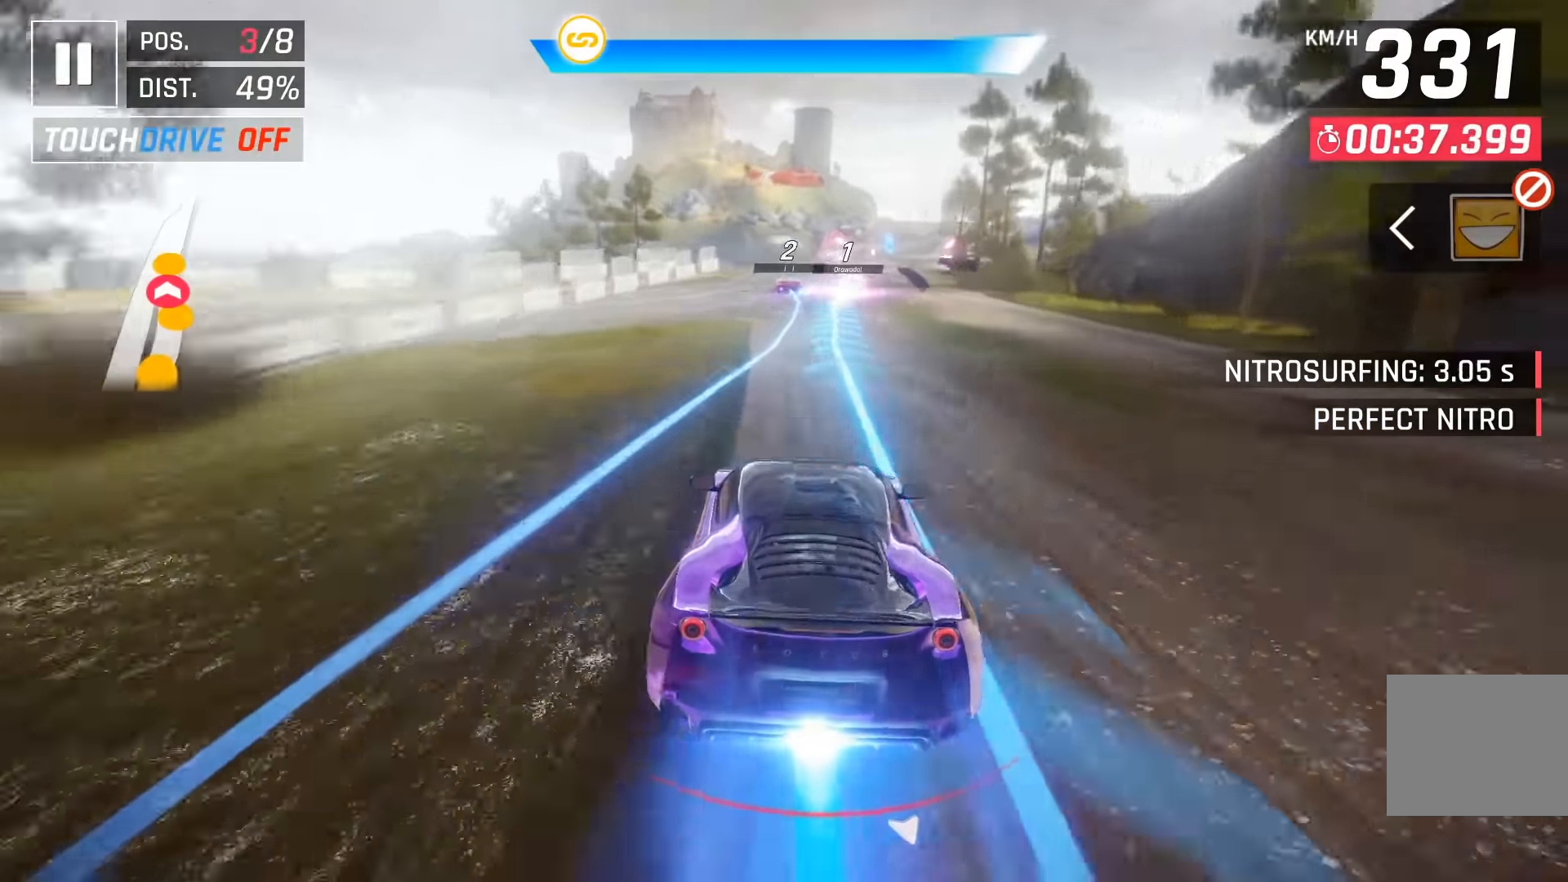
{"keys": [], "events": [[83, "right", "up"]]}
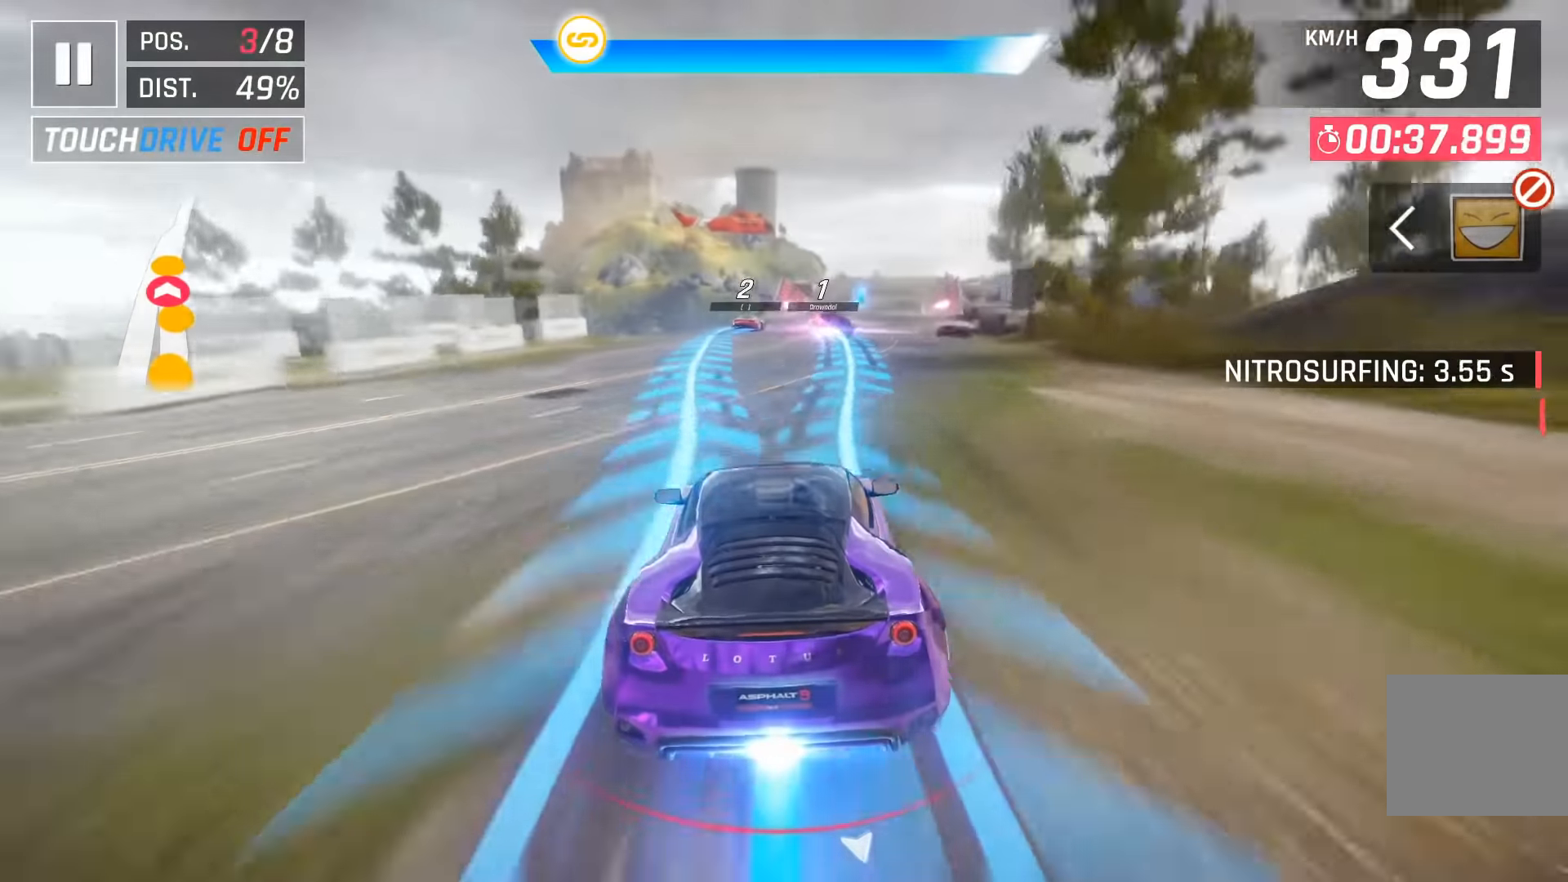
{"keys": [], "events": []}
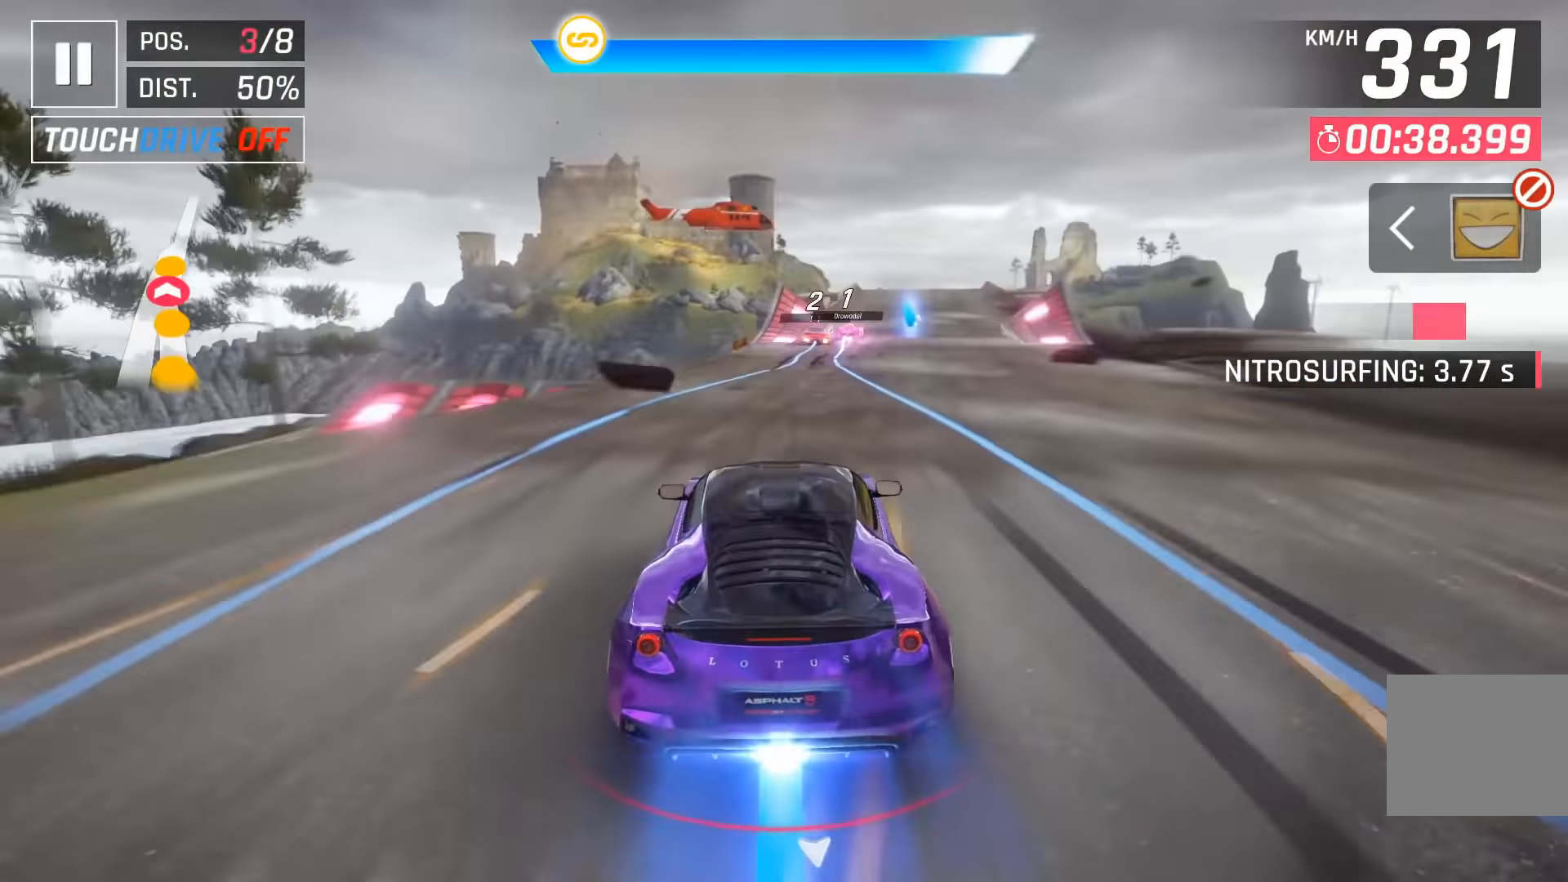
{"keys": [], "events": [[117, "right", "down"], [183, "right", "up"]]}
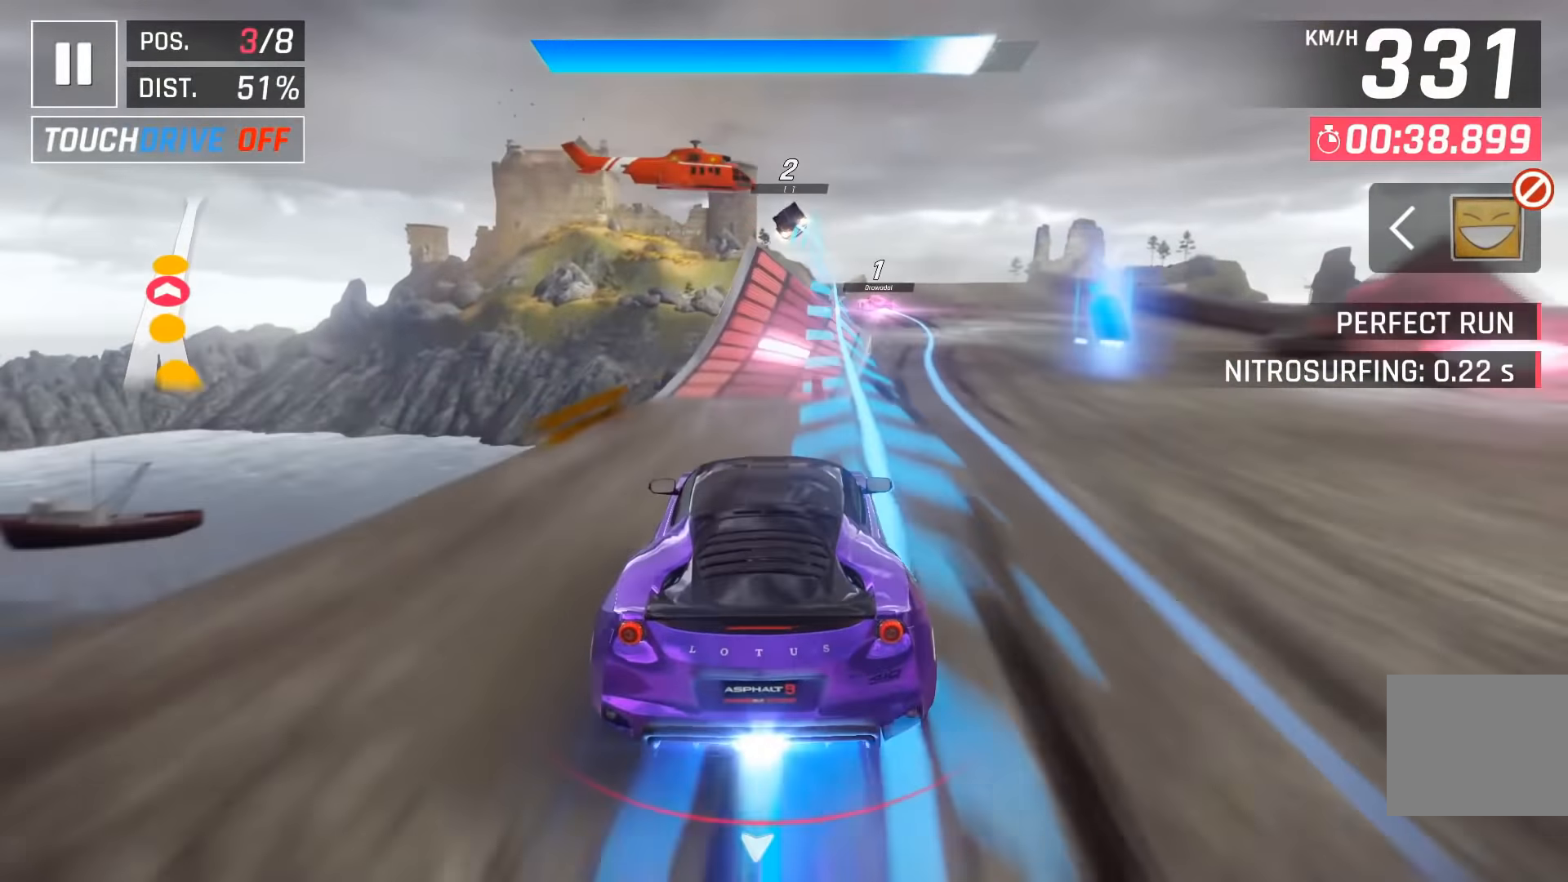
{"keys": ["right", "space"], "events": [[67, "down", "down"], [167, "down", "up"], [183, "space", "down"], [200, "right", "down"], [300, "space", "up"], [383, "space", "down"]]}
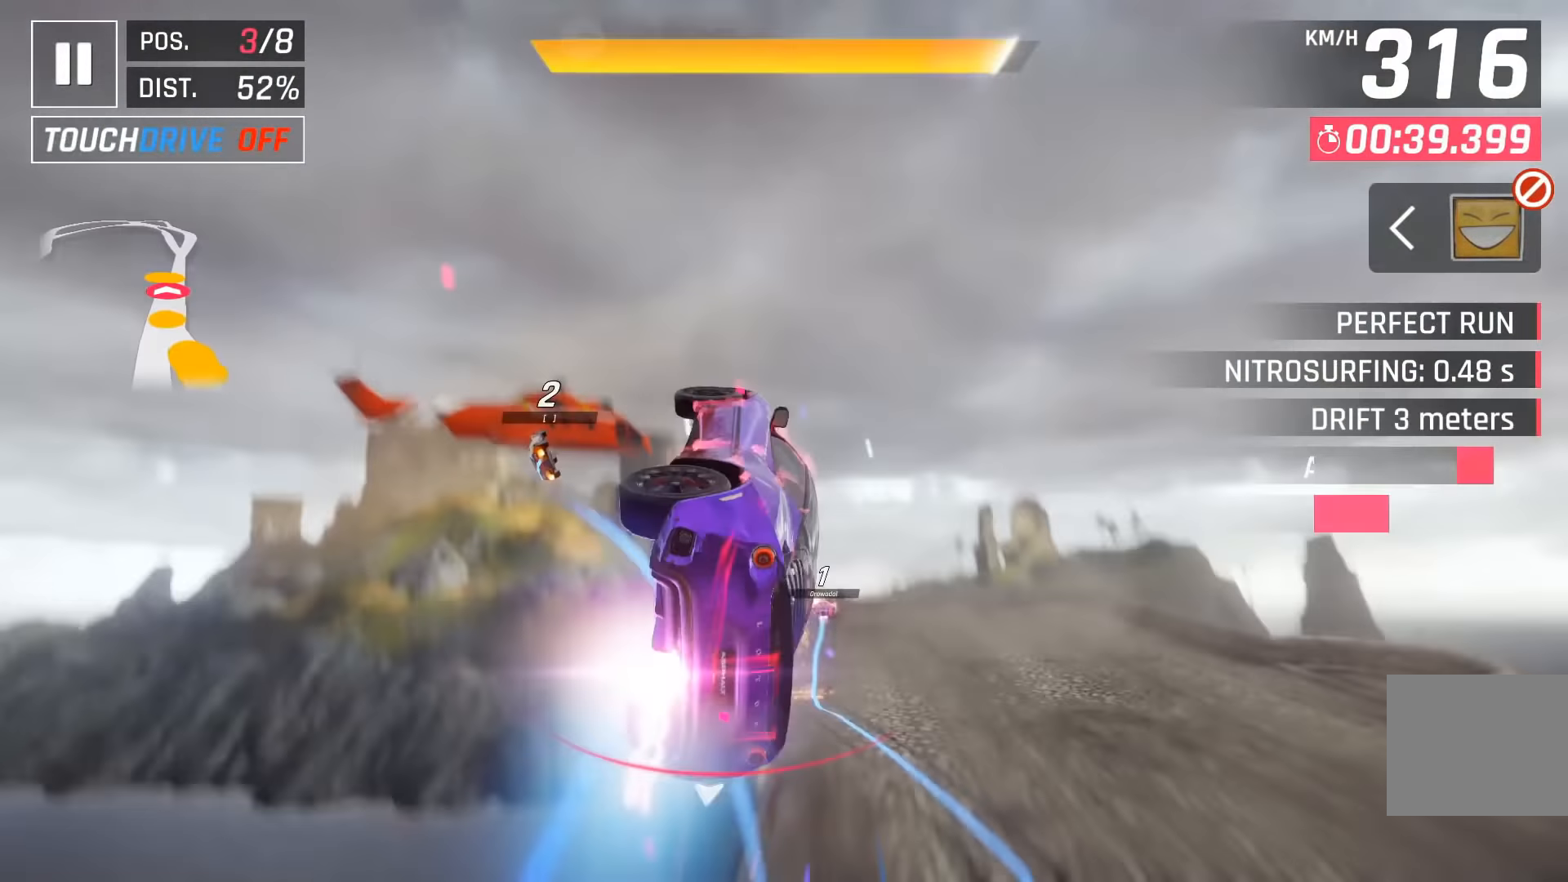
{"keys": [], "events": [[17, "space", "up"], [83, "space", "down"], [200, "right", "up"], [200, "space", "up"], [300, "space", "down"], [417, "space", "up"]]}
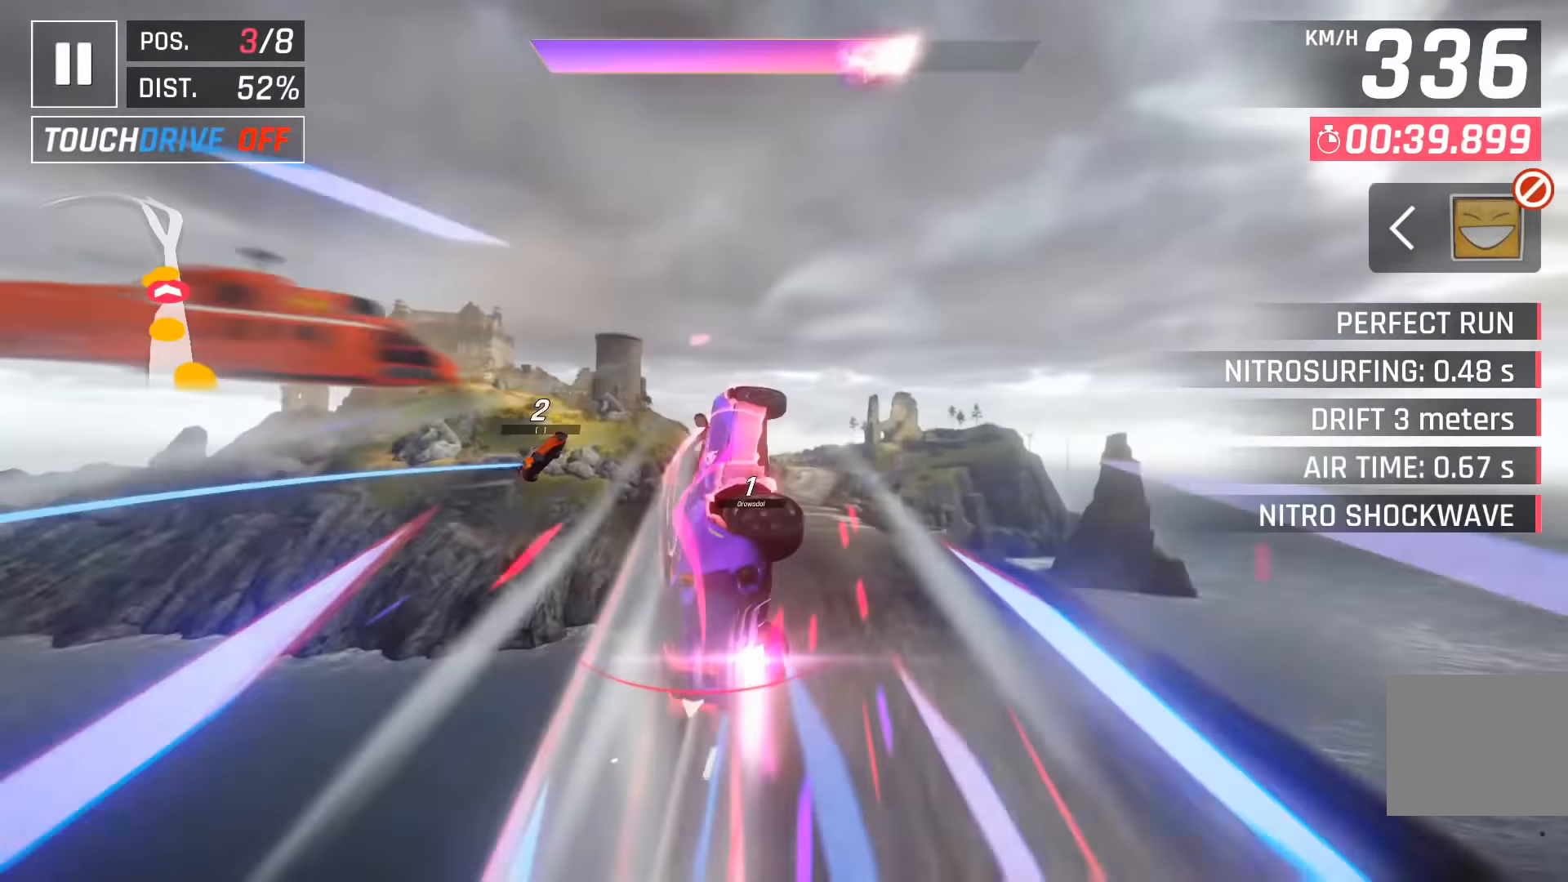
{"keys": [], "events": []}
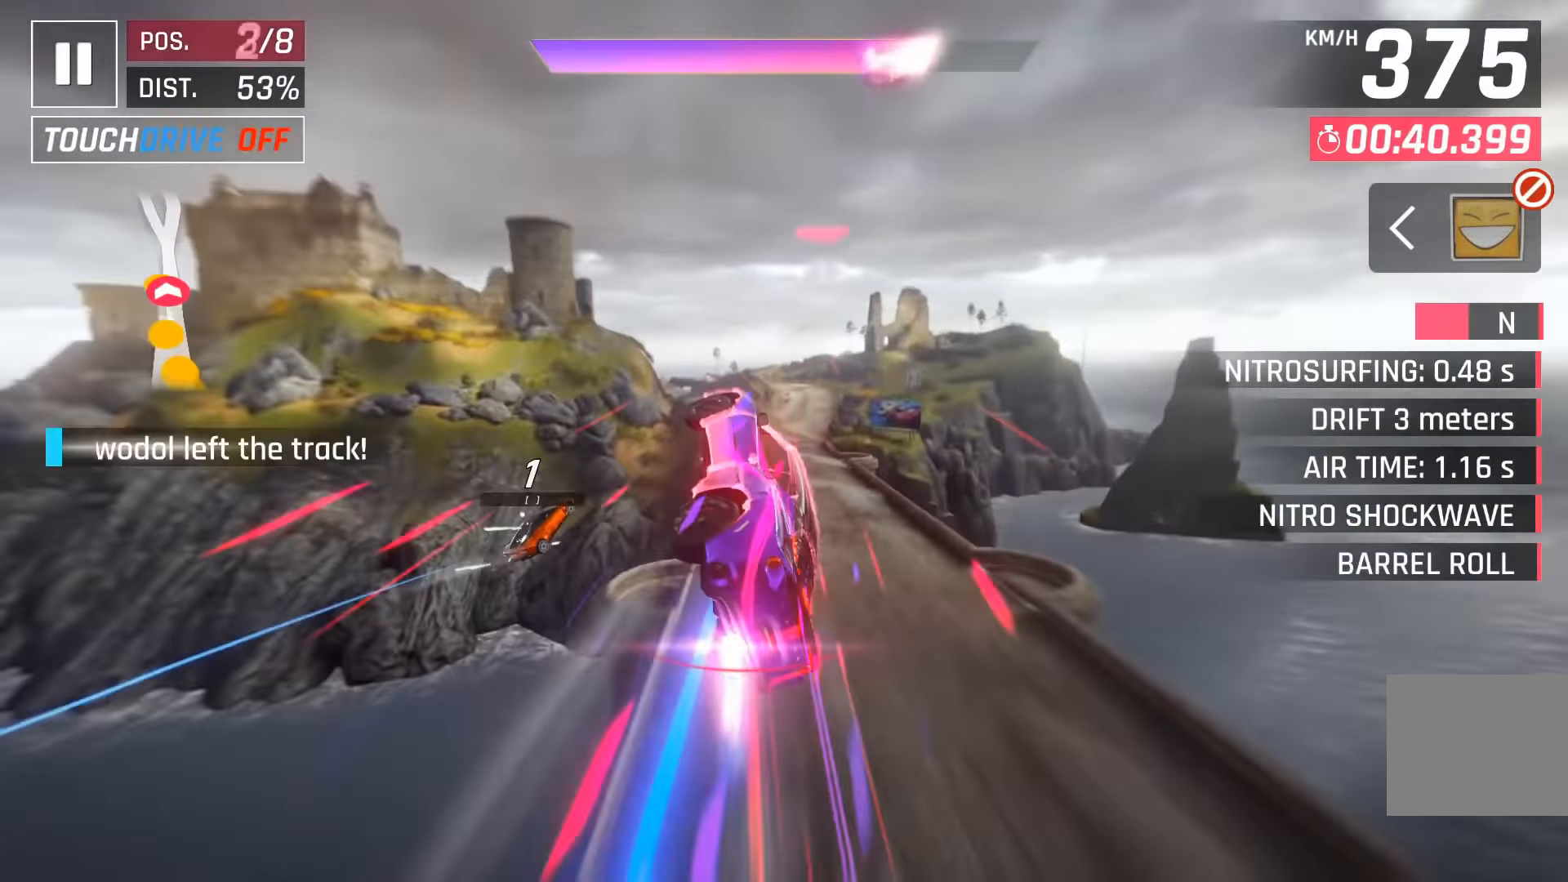
{"keys": [], "events": [[100, "down", "down"], [217, "down", "up"]]}
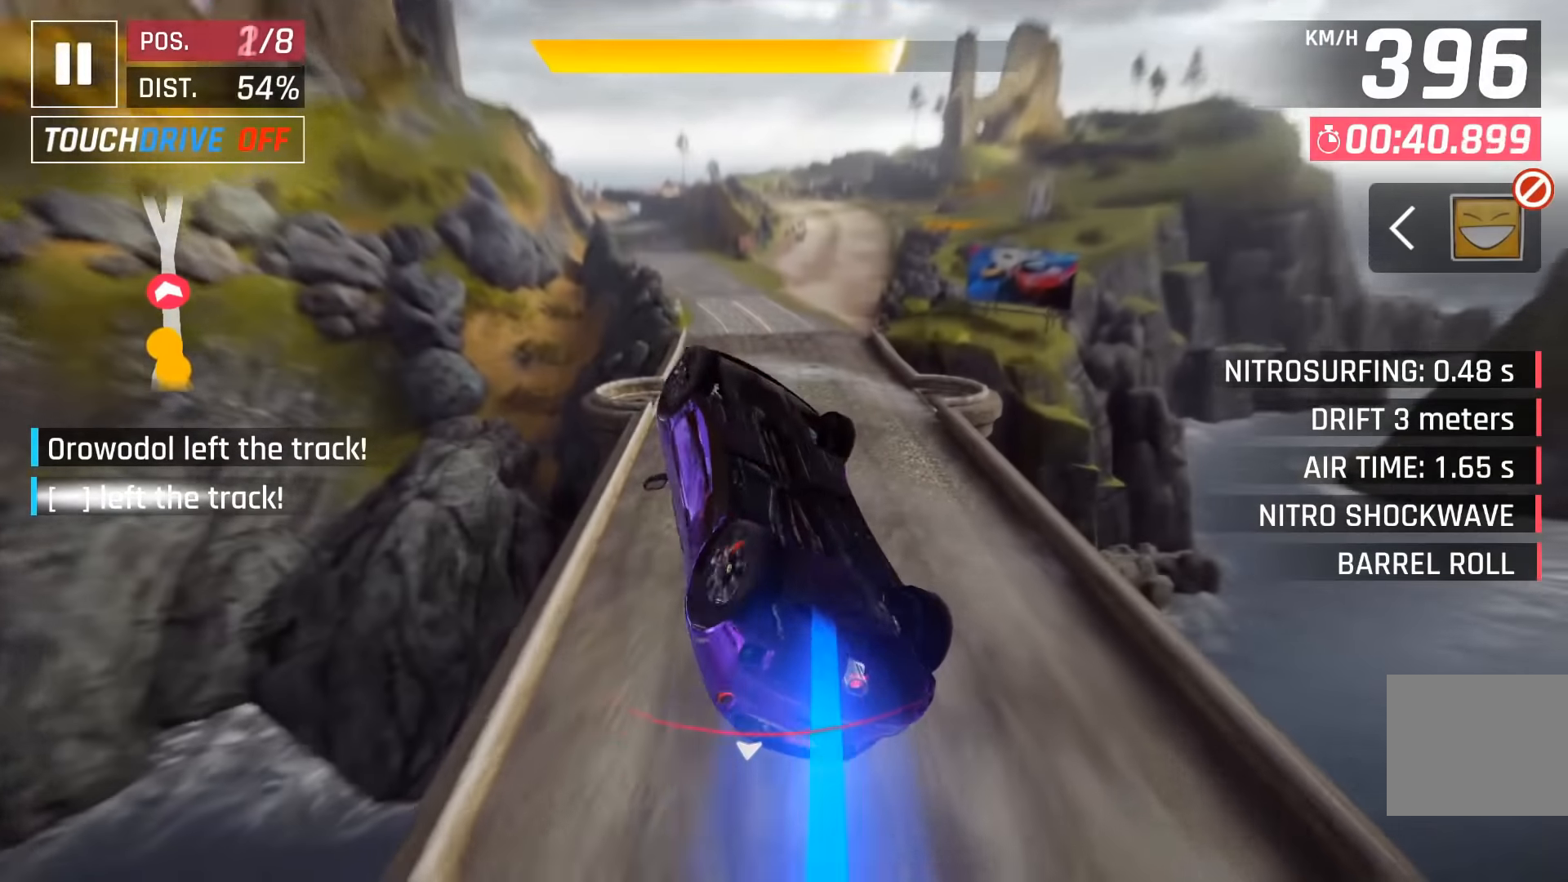
{"keys": [], "events": [[66, "right", "down"], [116, "space", "down"], [150, "right", "up"], [216, "space", "up"], [233, "right", "down"], [316, "space", "down"], [400, "right", "up"], [416, "space", "up"]]}